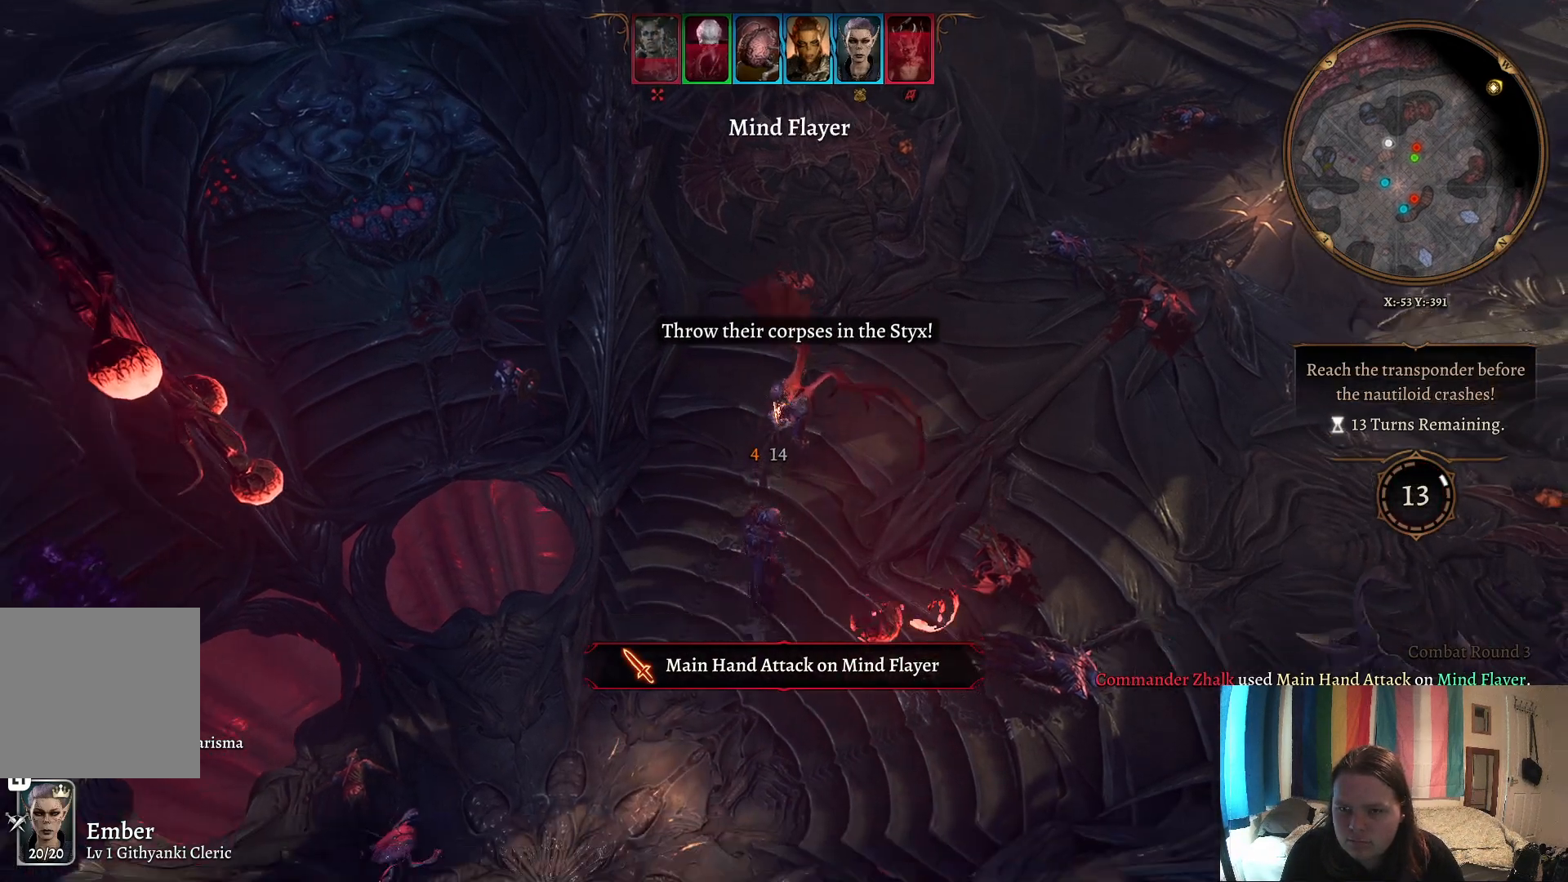
Gameplay with a controller (Xbox layout); each line is a JSON object with the inputs held at the frame after it. "events" lists button and stick changes between this image and that frame as [ms after this image, input, new state], when the widget could be followed in between.
{"buttons": [], "left_stick": "center", "right_stick": "right", "events": [[483, "right_stick", "right"]]}
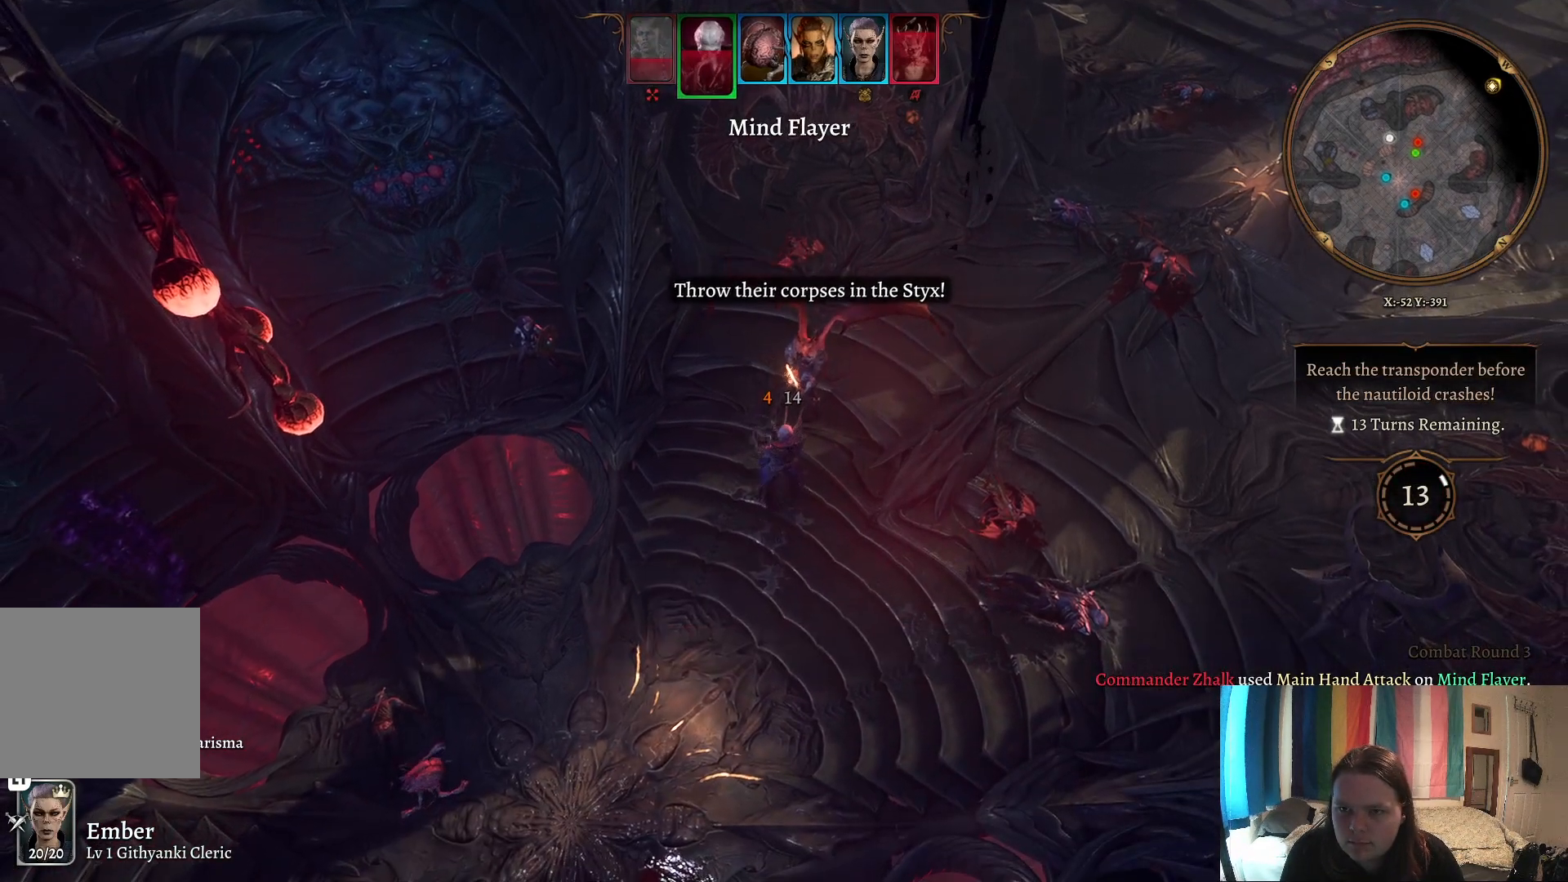
{"buttons": [], "left_stick": "center", "right_stick": "center", "events": [[317, "right_stick", "center"]]}
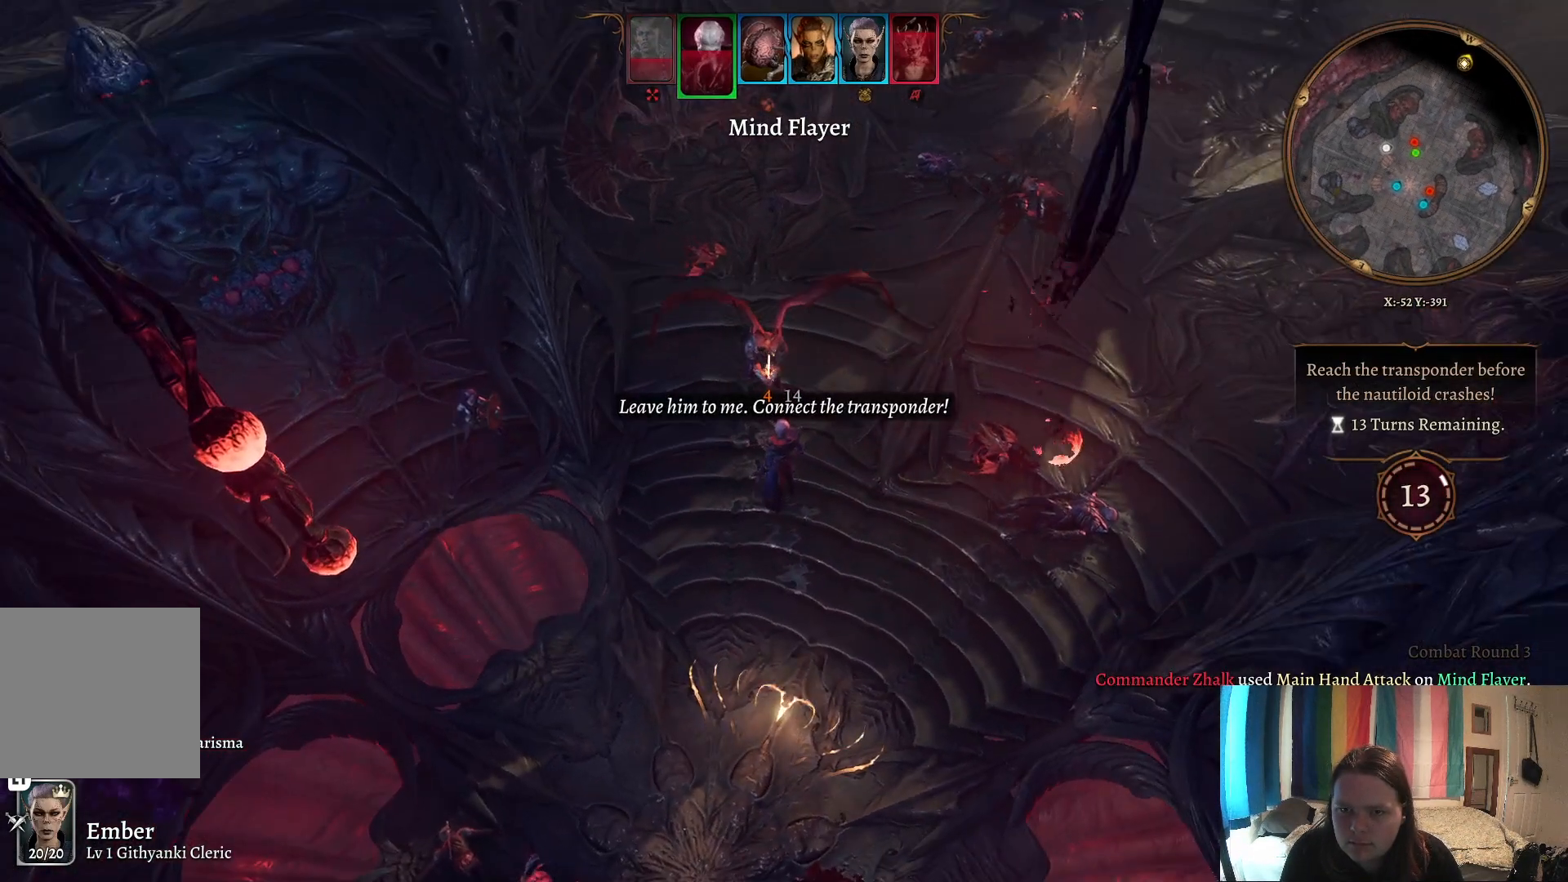
{"buttons": [], "left_stick": "center", "right_stick": "center", "events": []}
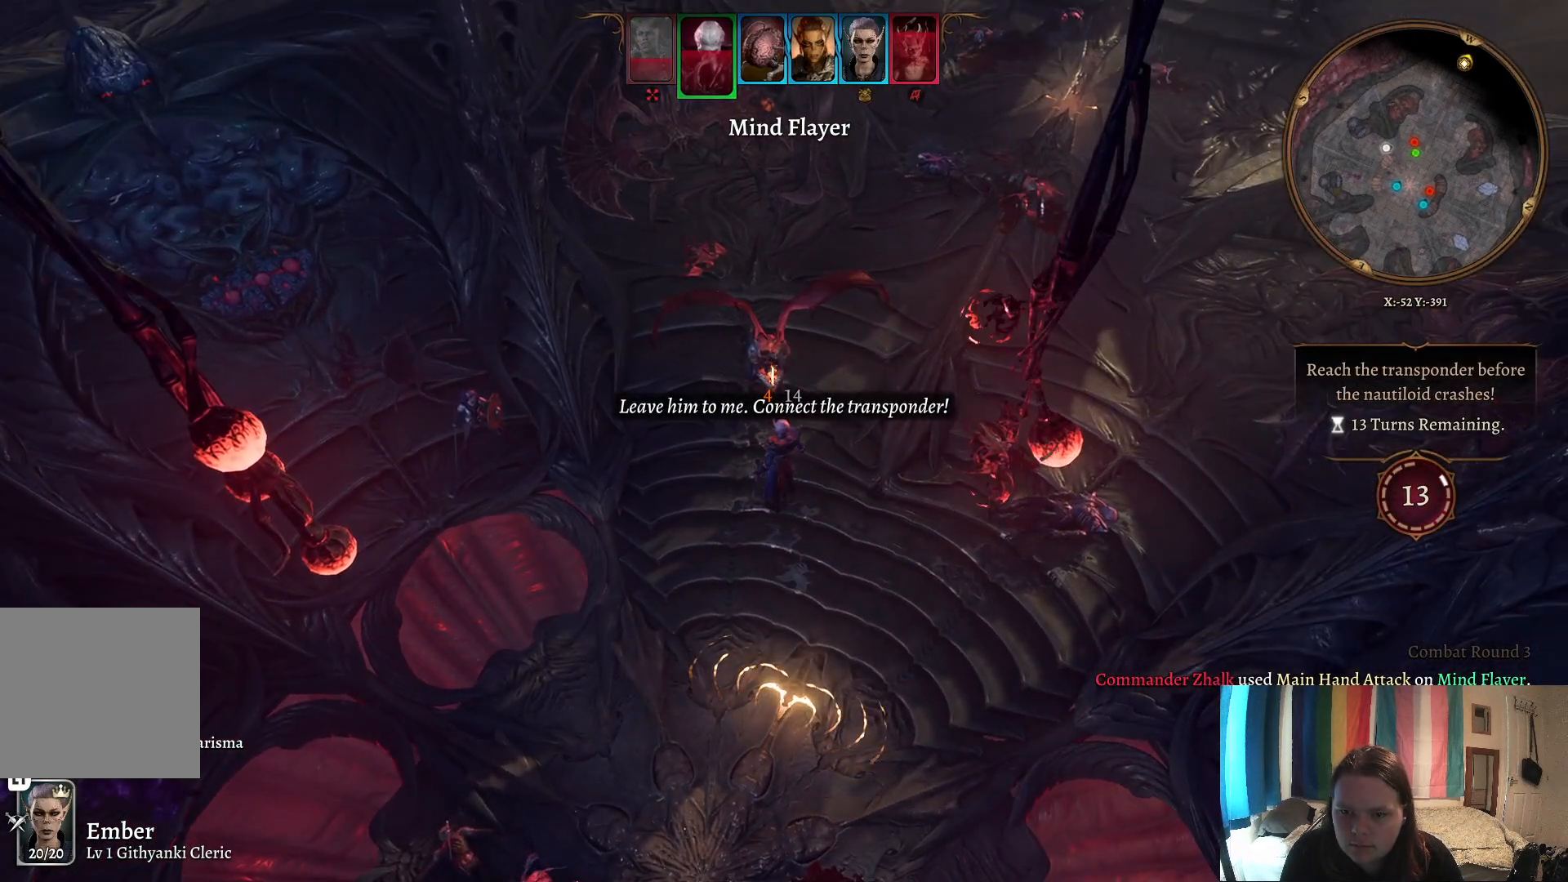
{"buttons": [], "left_stick": "center", "right_stick": "center", "events": []}
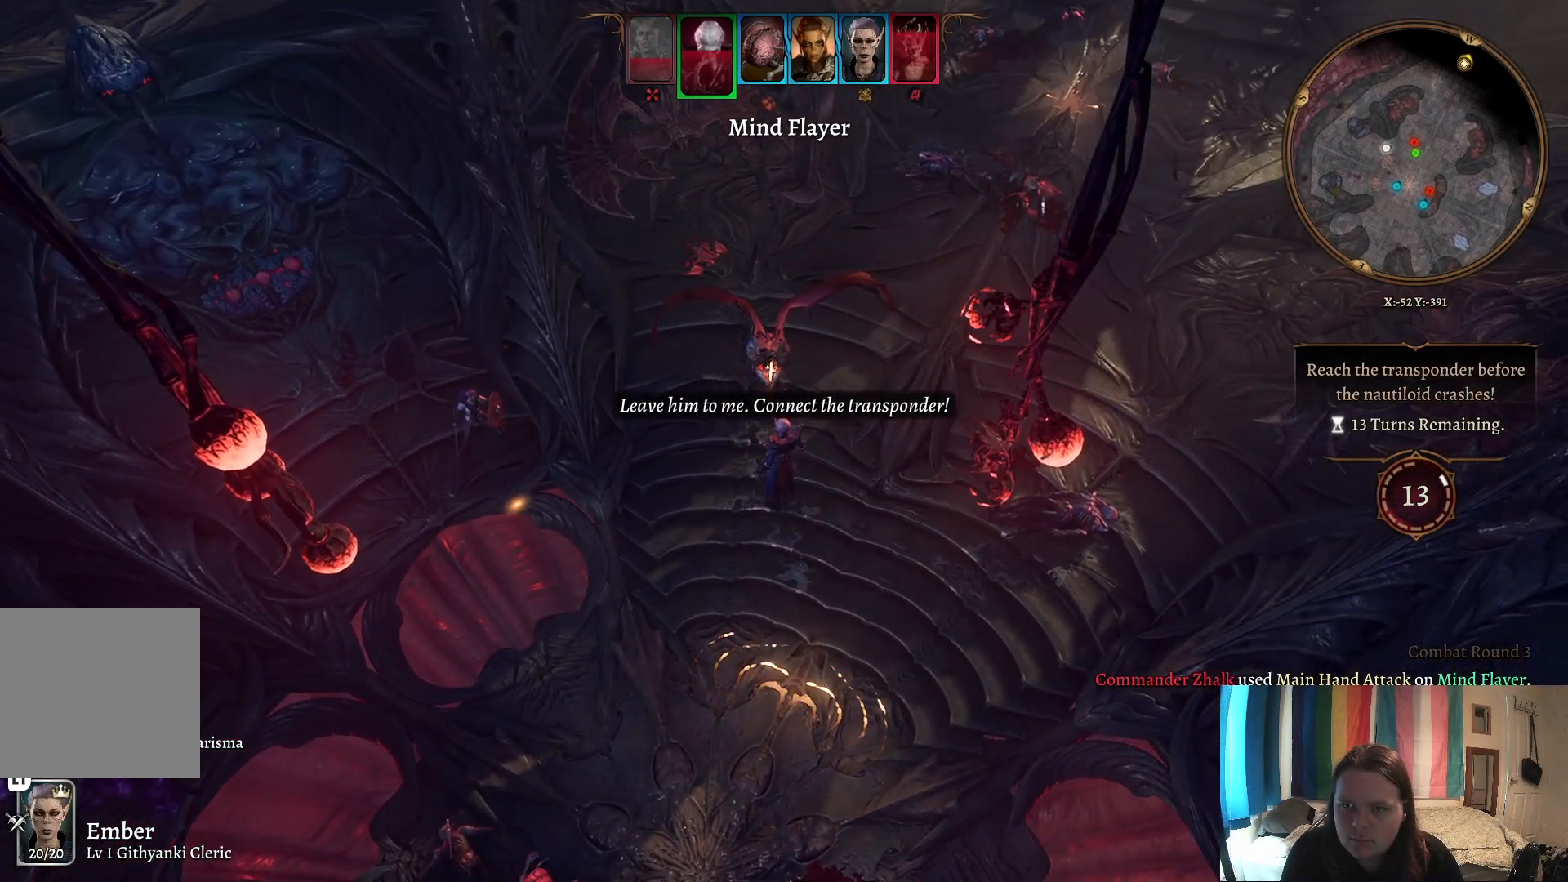
{"buttons": [], "left_stick": "center", "right_stick": "center", "events": []}
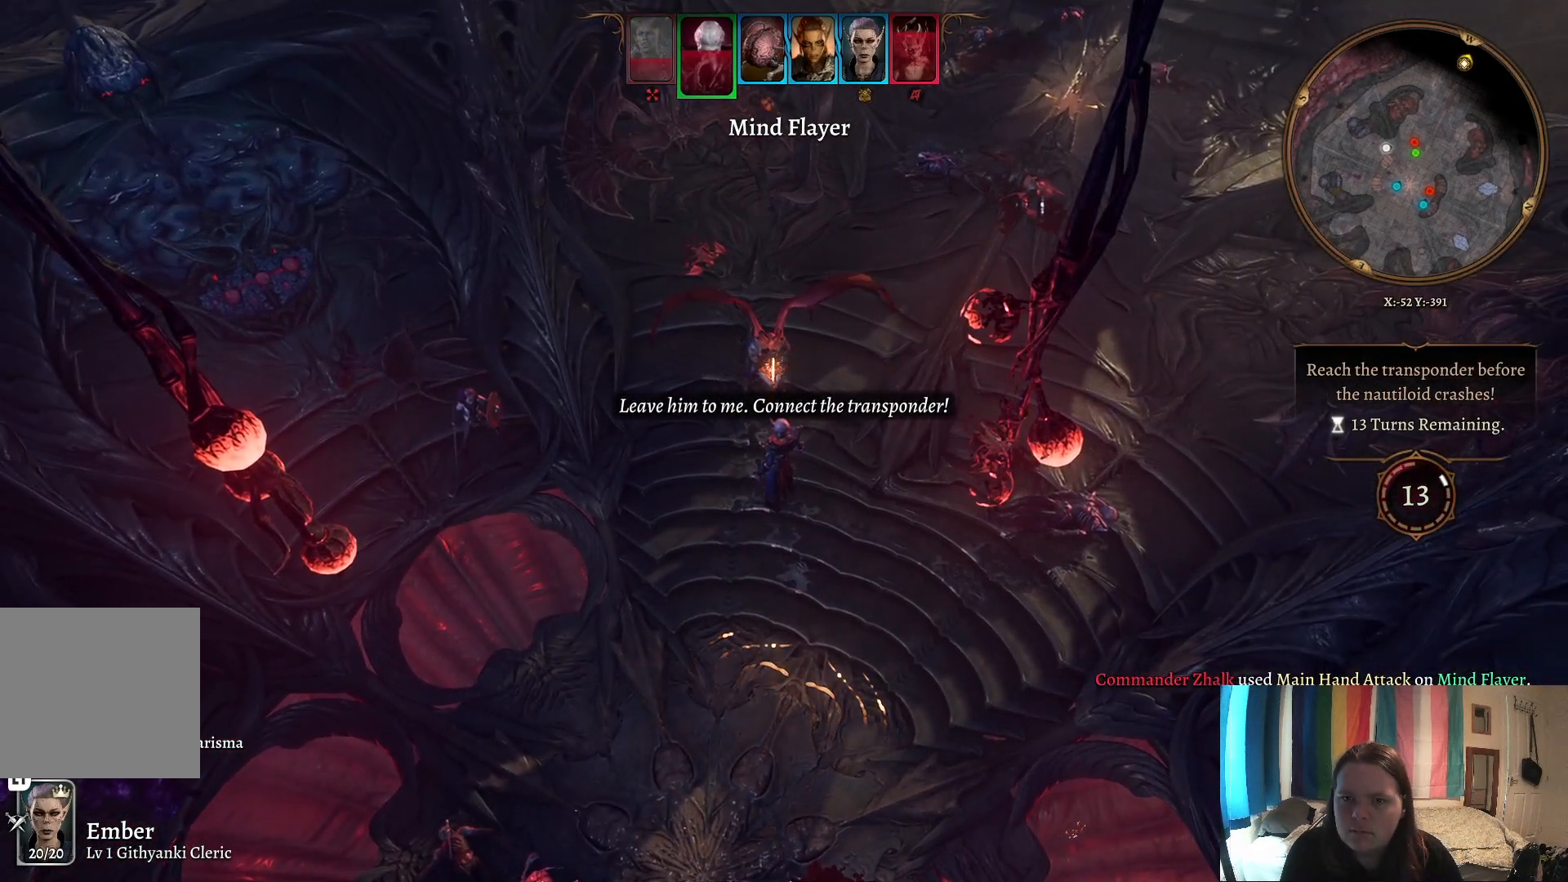
{"buttons": [], "left_stick": "center", "right_stick": "center", "events": []}
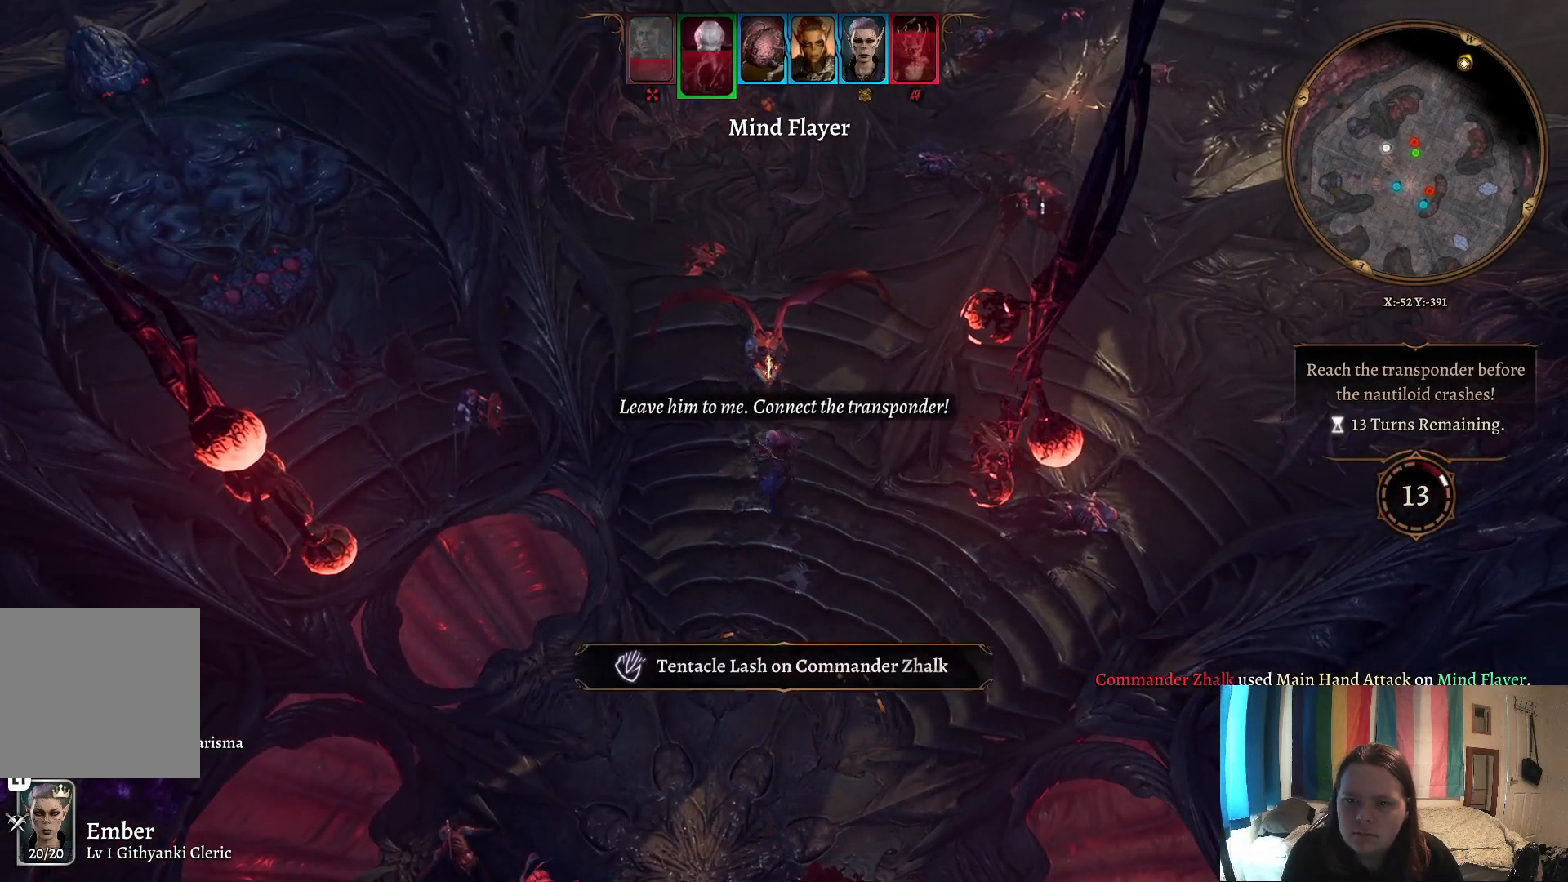
{"buttons": [], "left_stick": "center", "right_stick": "center", "events": []}
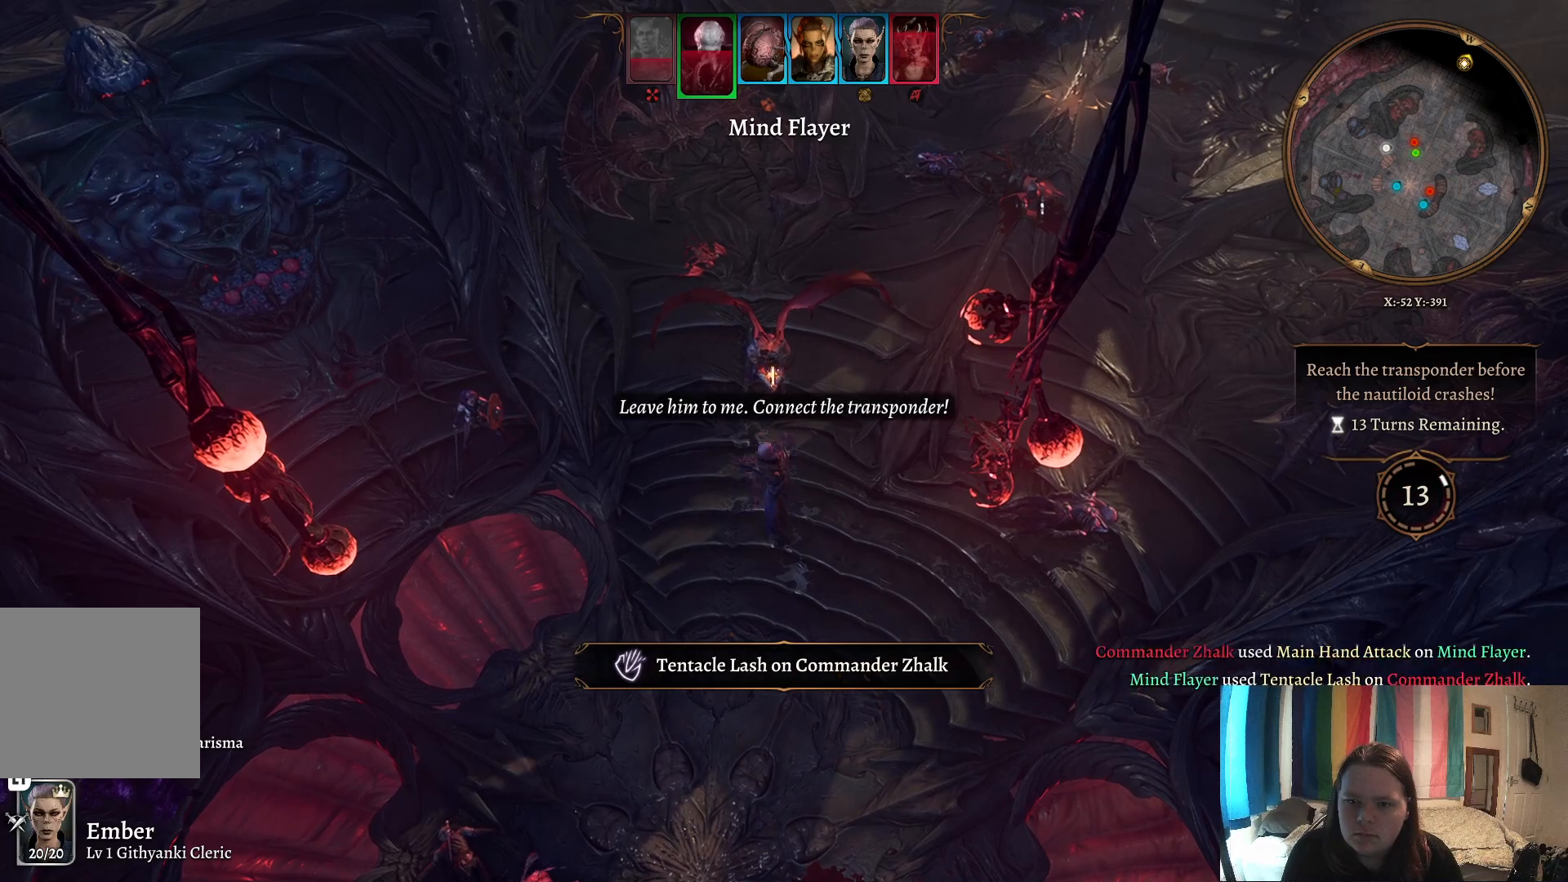
{"buttons": [], "left_stick": "center", "right_stick": "center", "events": []}
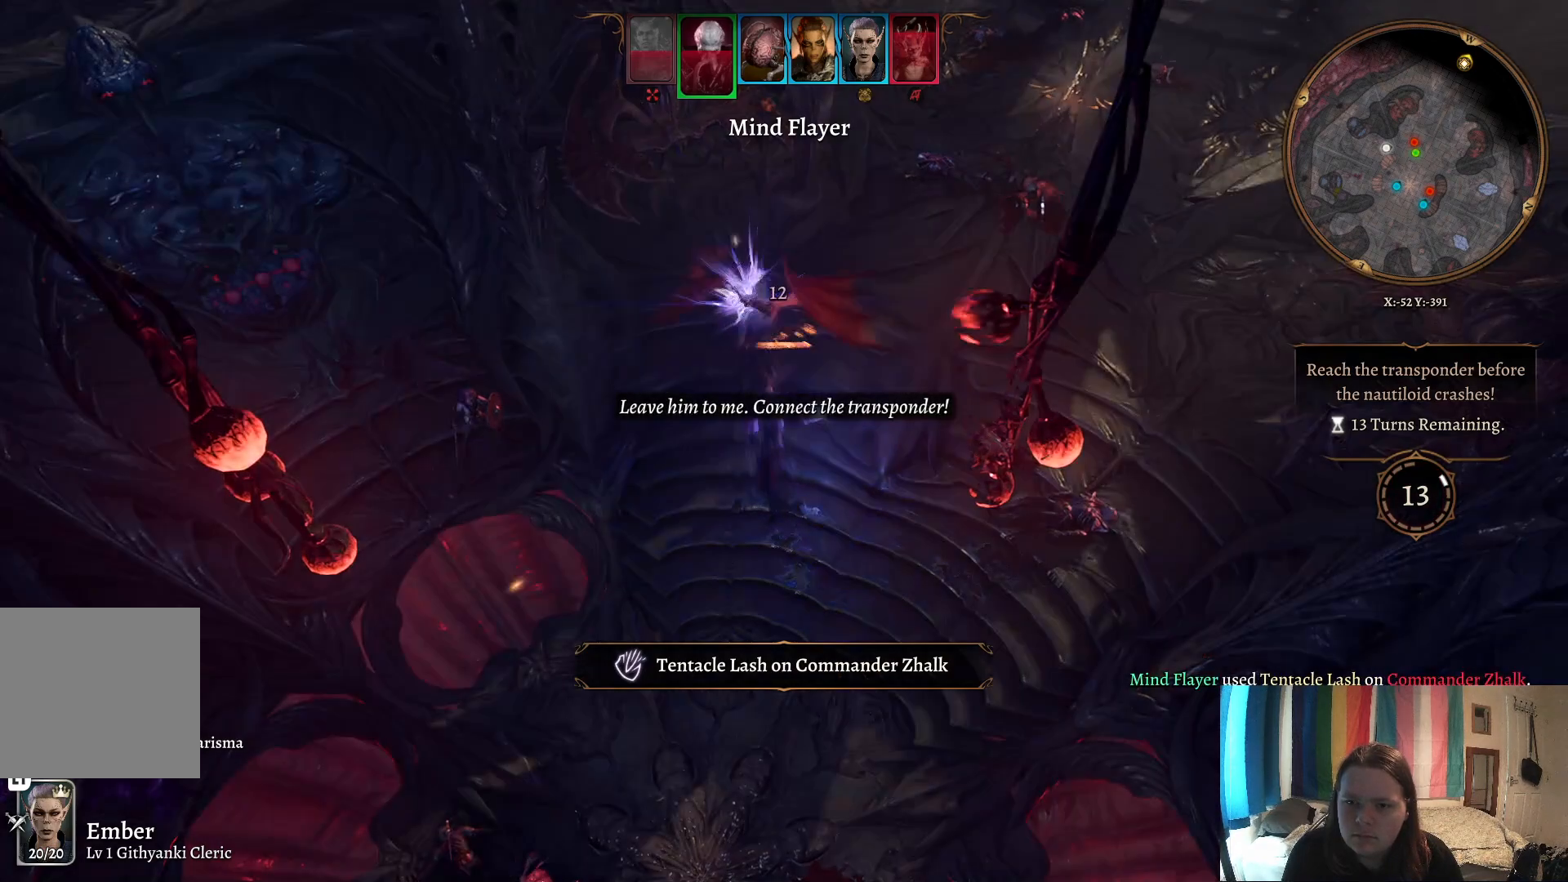
{"buttons": [], "left_stick": "center", "right_stick": "center", "events": []}
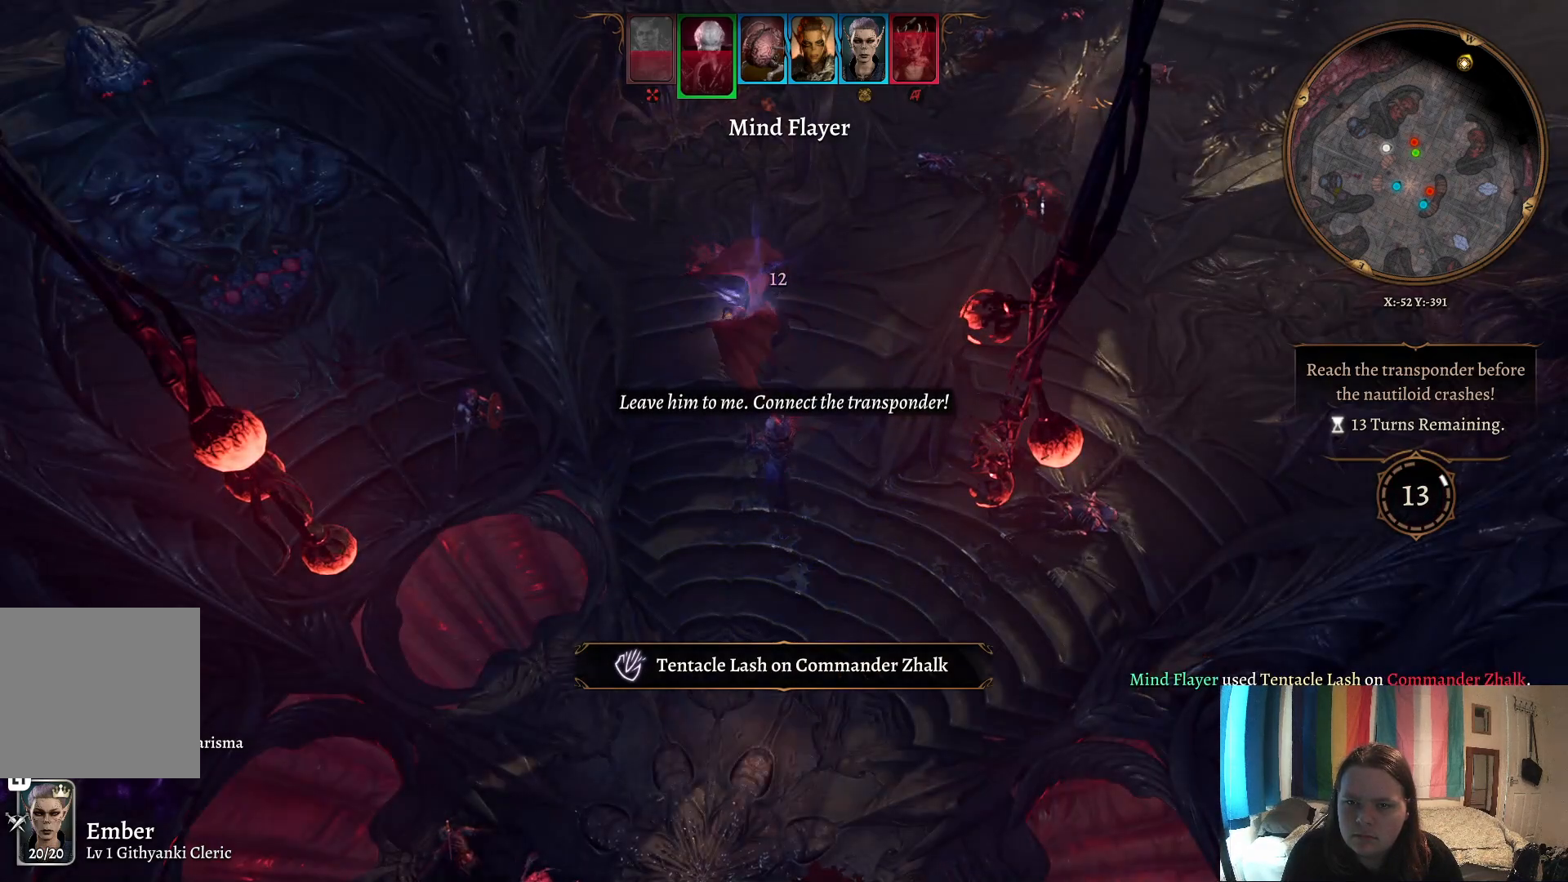
{"buttons": [], "left_stick": "center", "right_stick": "right", "events": [[367, "right_stick", "right"]]}
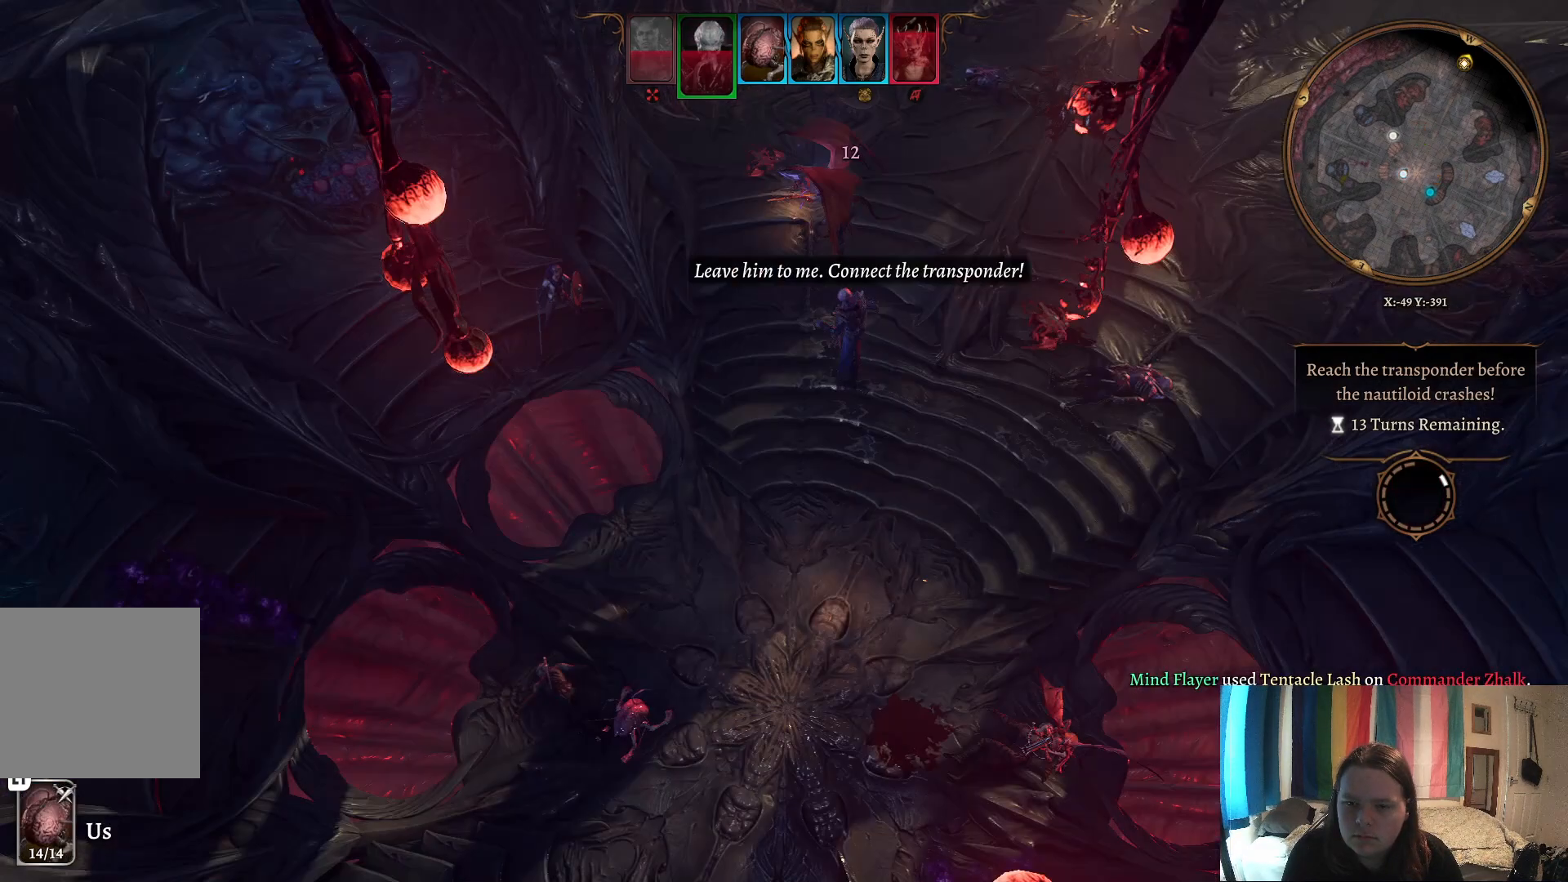
{"buttons": [], "left_stick": "center", "right_stick": "center", "events": [[250, "right_stick", "center"]]}
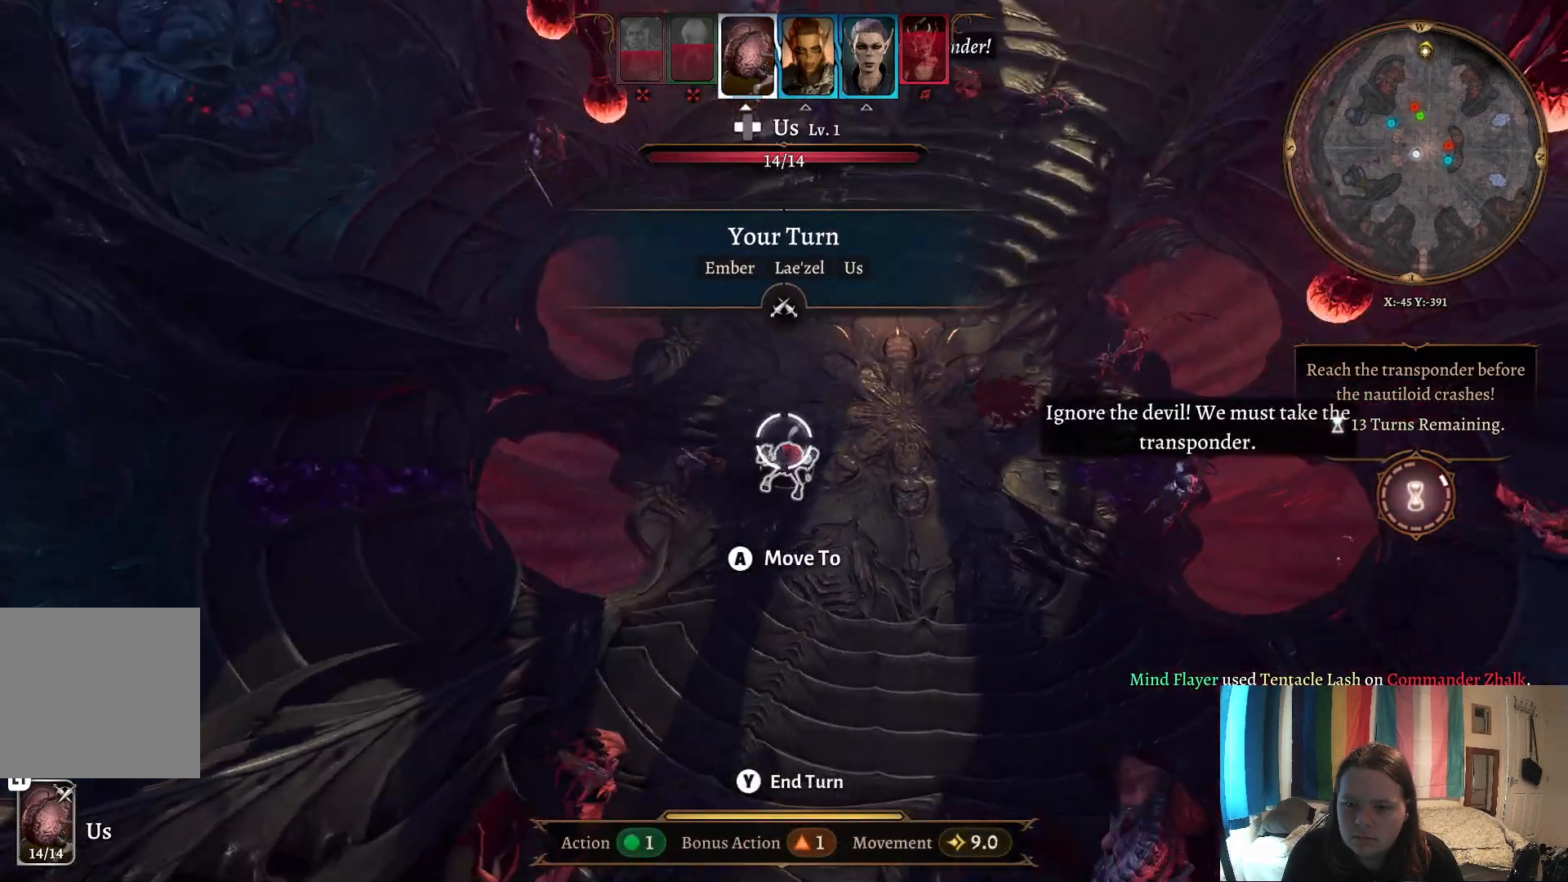
{"buttons": [], "left_stick": "up-right", "right_stick": "center", "events": [[150, "left_stick", "right"], [433, "left_stick", "up-right"]]}
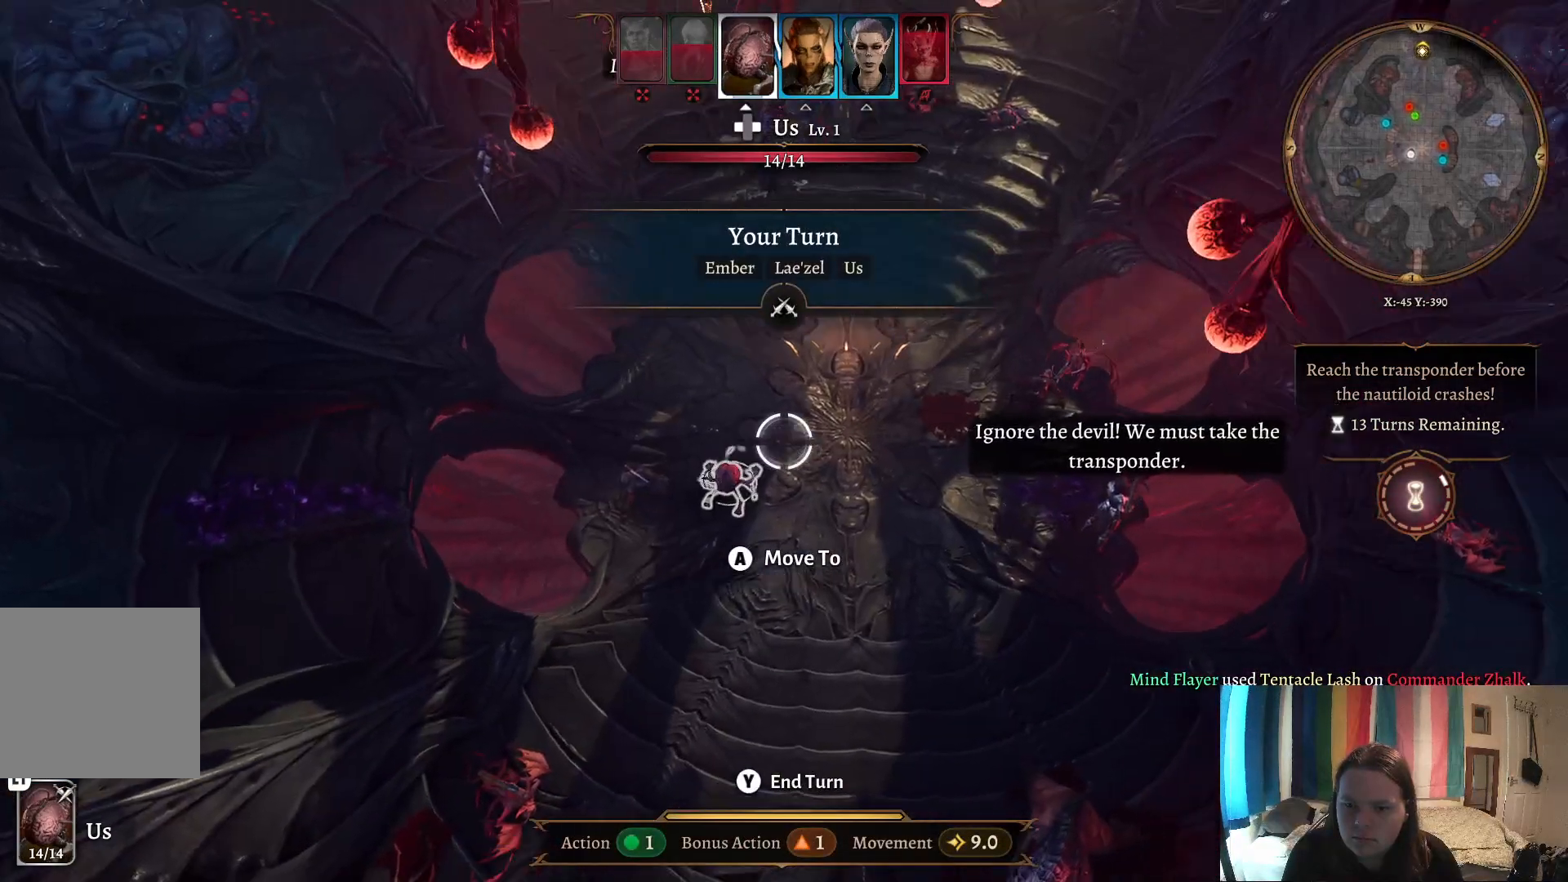
{"buttons": [], "left_stick": "up-left", "right_stick": "center", "events": [[50, "left_stick", "up"], [417, "left_stick", "up-left"]]}
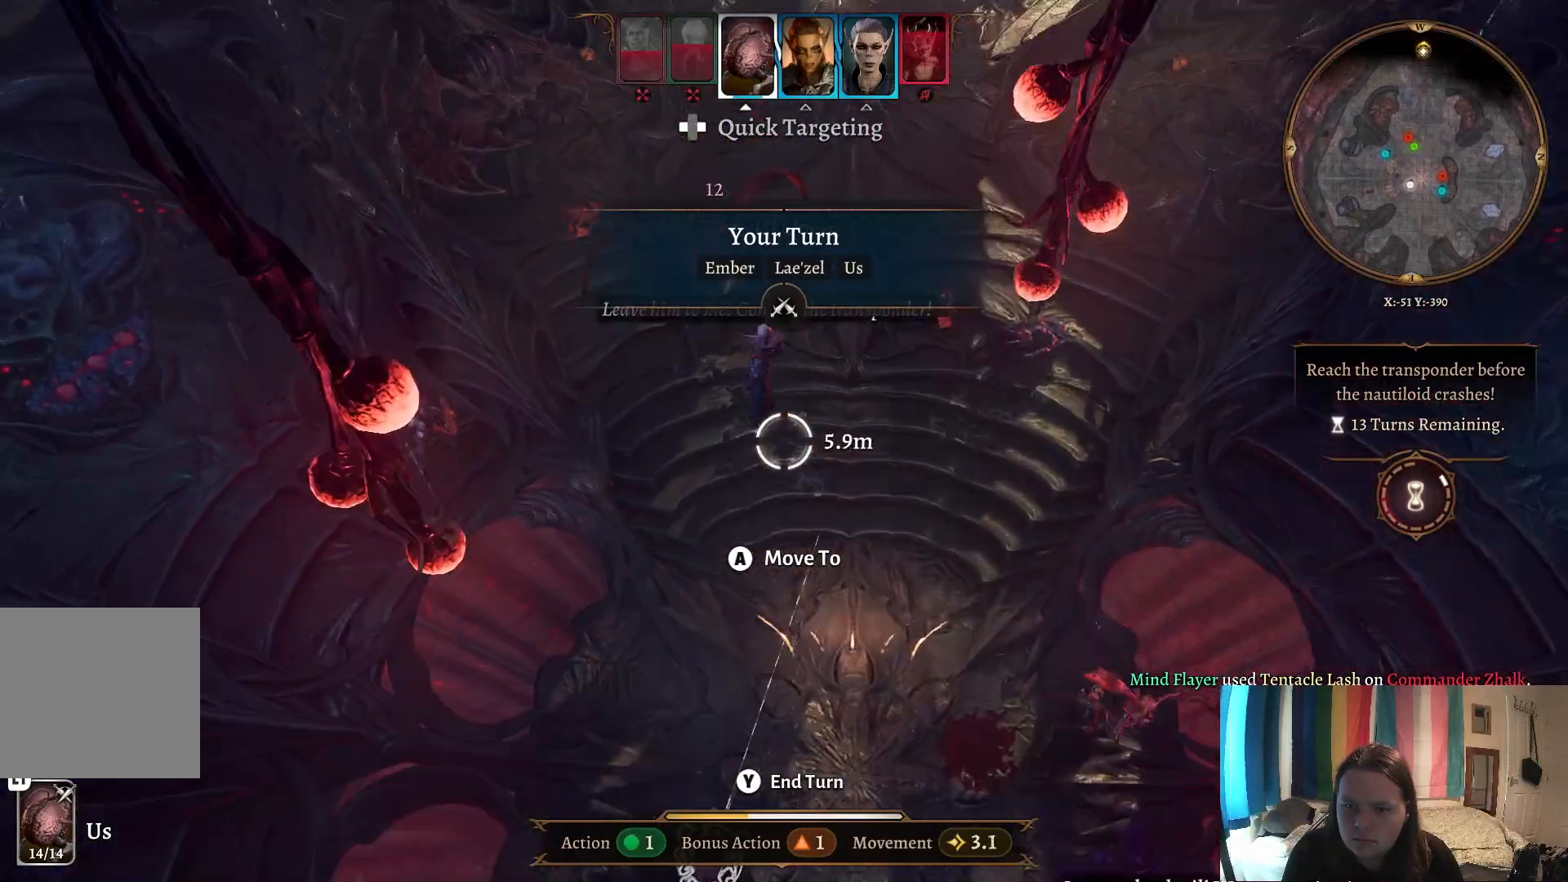
{"buttons": [], "left_stick": "left", "right_stick": "center", "events": [[350, "left_stick", "left"]]}
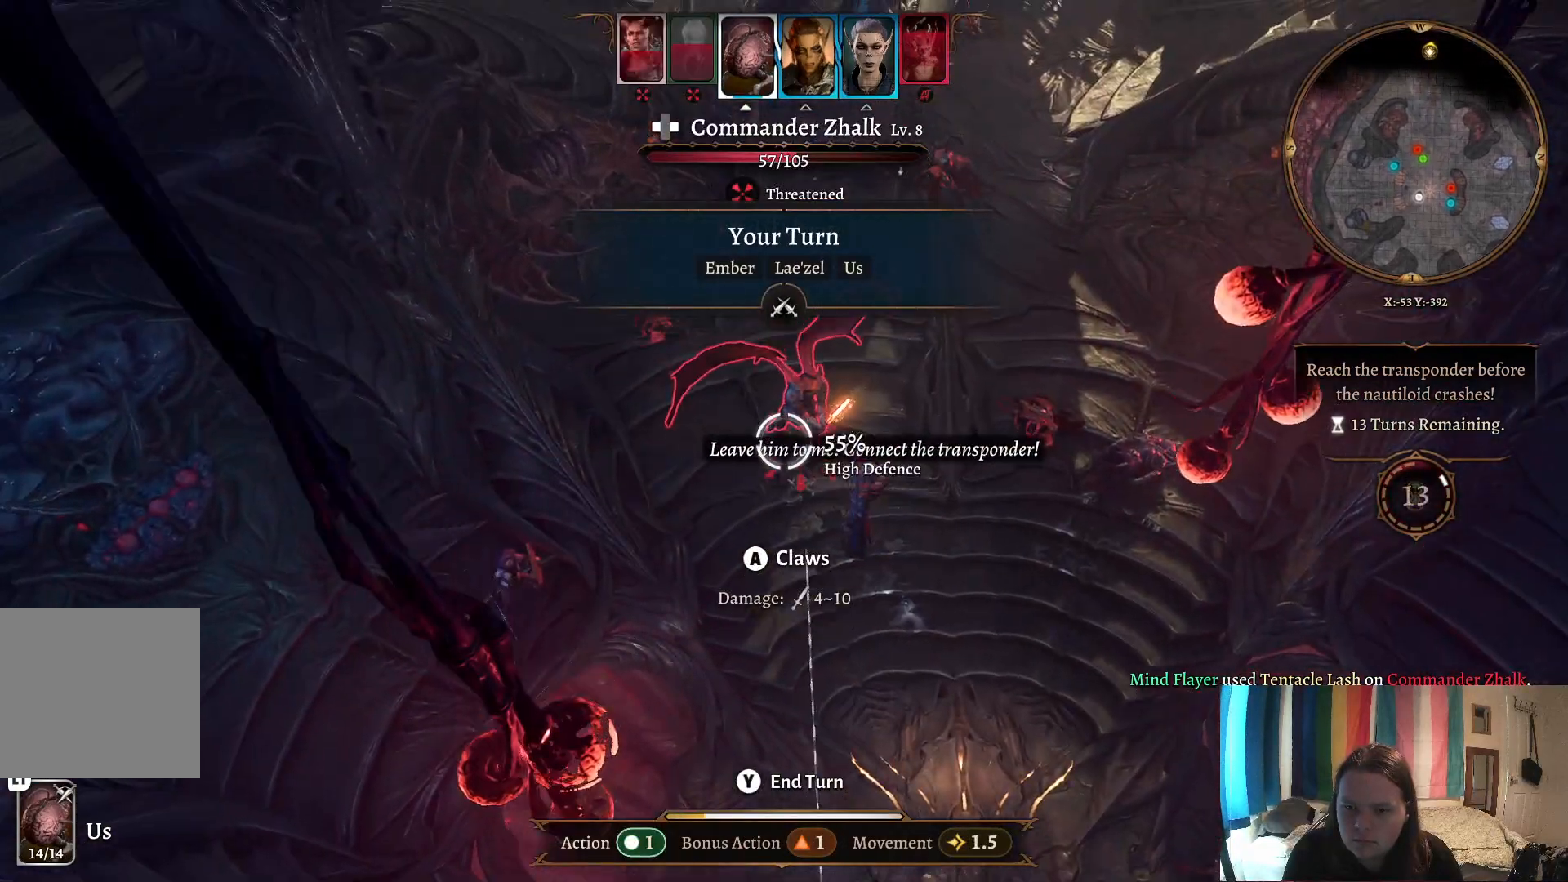
{"buttons": [], "left_stick": "center", "right_stick": "center", "events": [[100, "left_stick", "up"], [467, "left_stick", "center"]]}
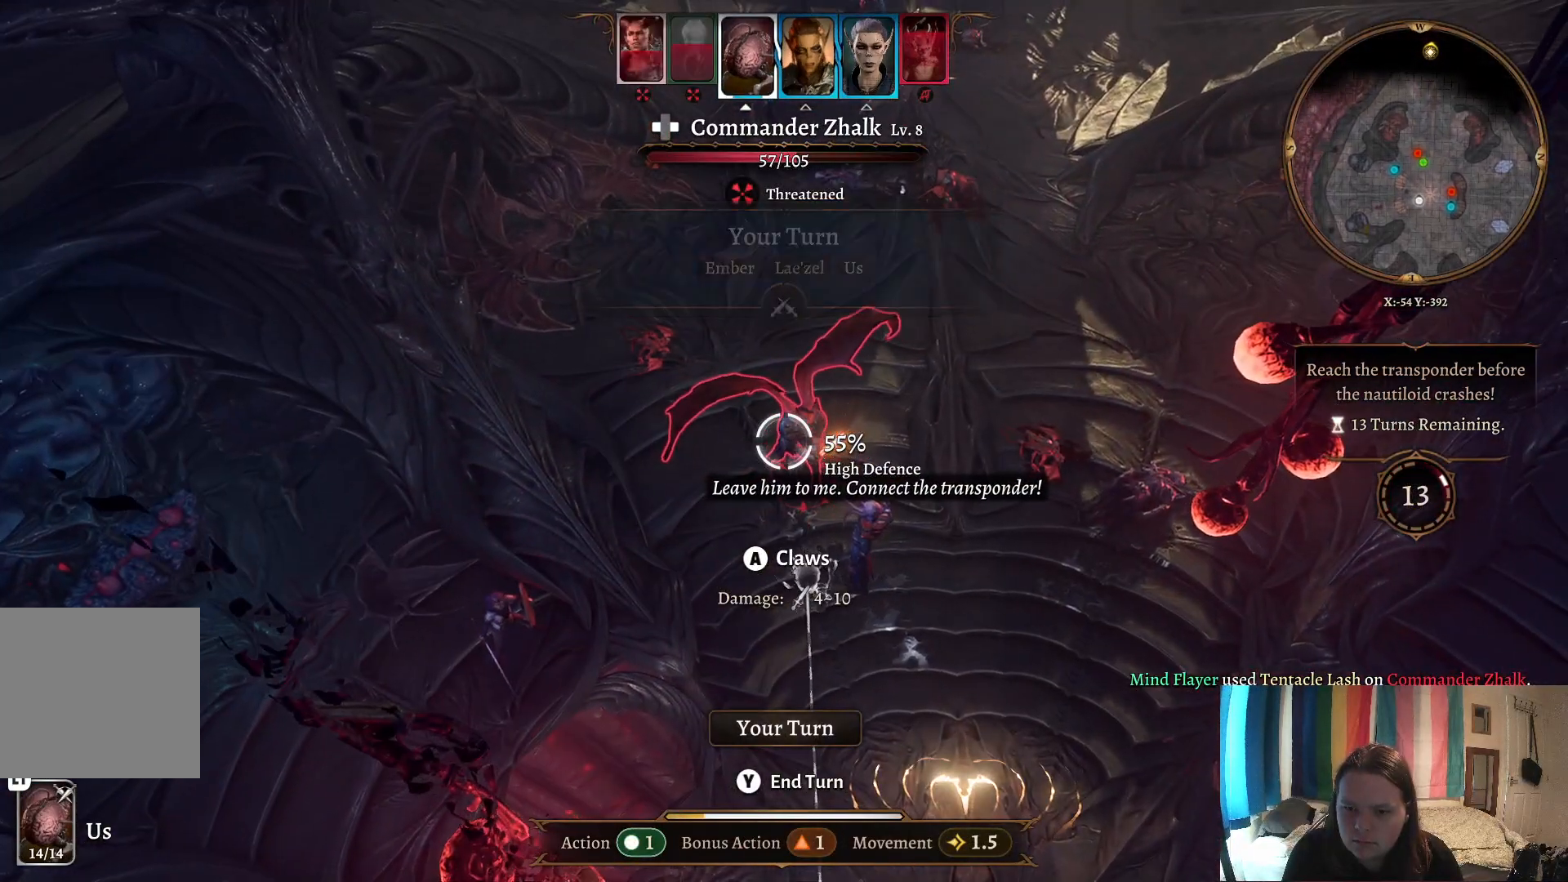
{"buttons": [], "left_stick": "center", "right_stick": "center", "events": [[33, "left_stick", "right"], [167, "left_stick", "center"], [217, "left_stick", "down"], [367, "left_stick", "center"]]}
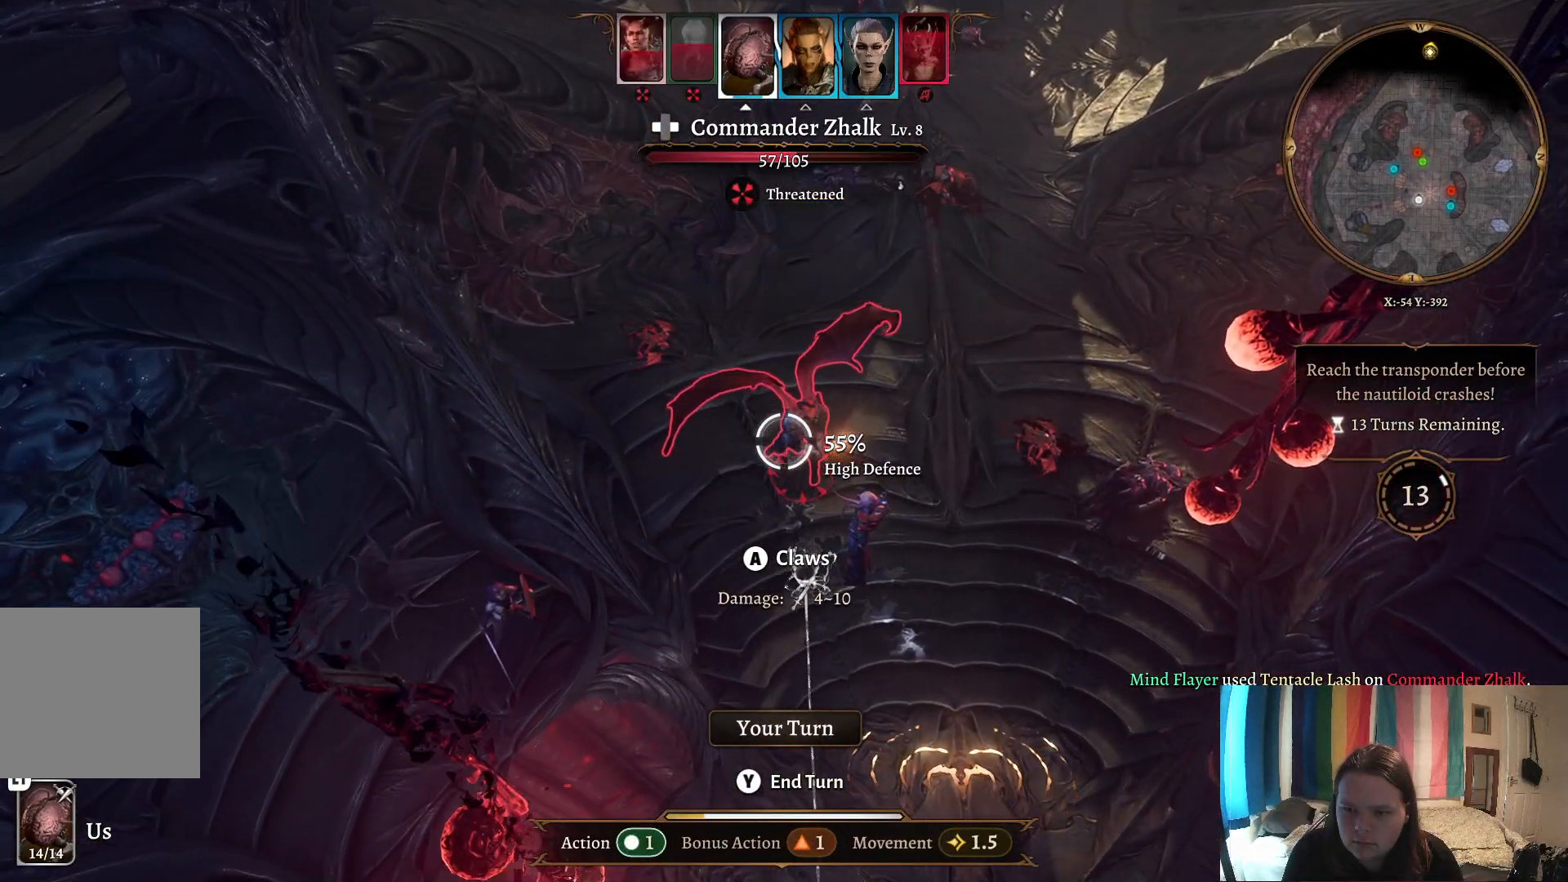
{"buttons": [], "left_stick": "center", "right_stick": "center", "events": []}
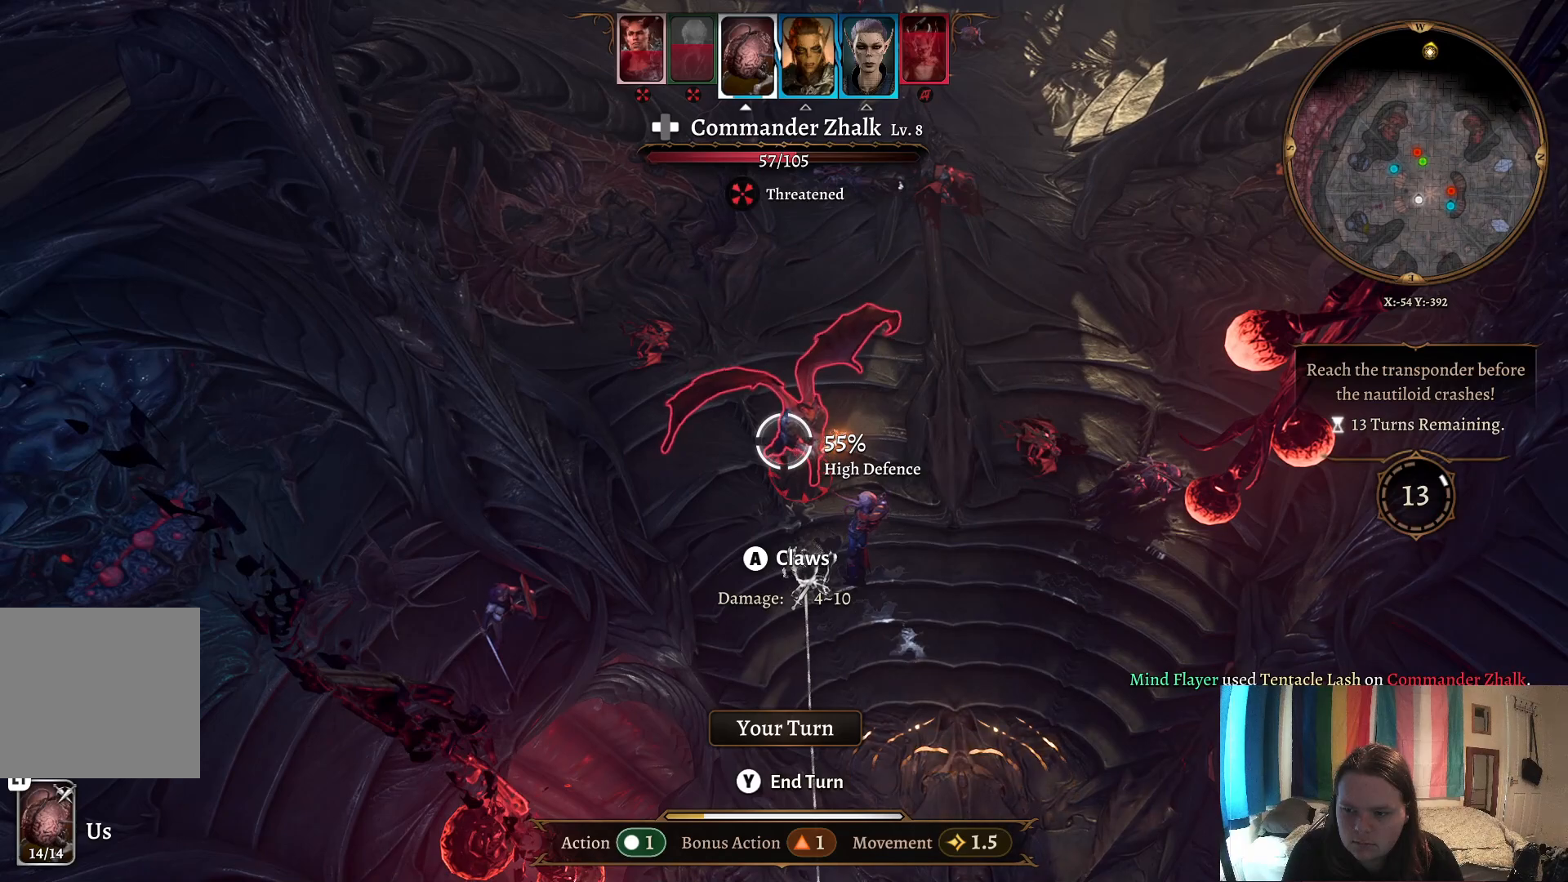
{"buttons": [], "left_stick": "down", "right_stick": "center", "events": [[33, "left_stick", "down"]]}
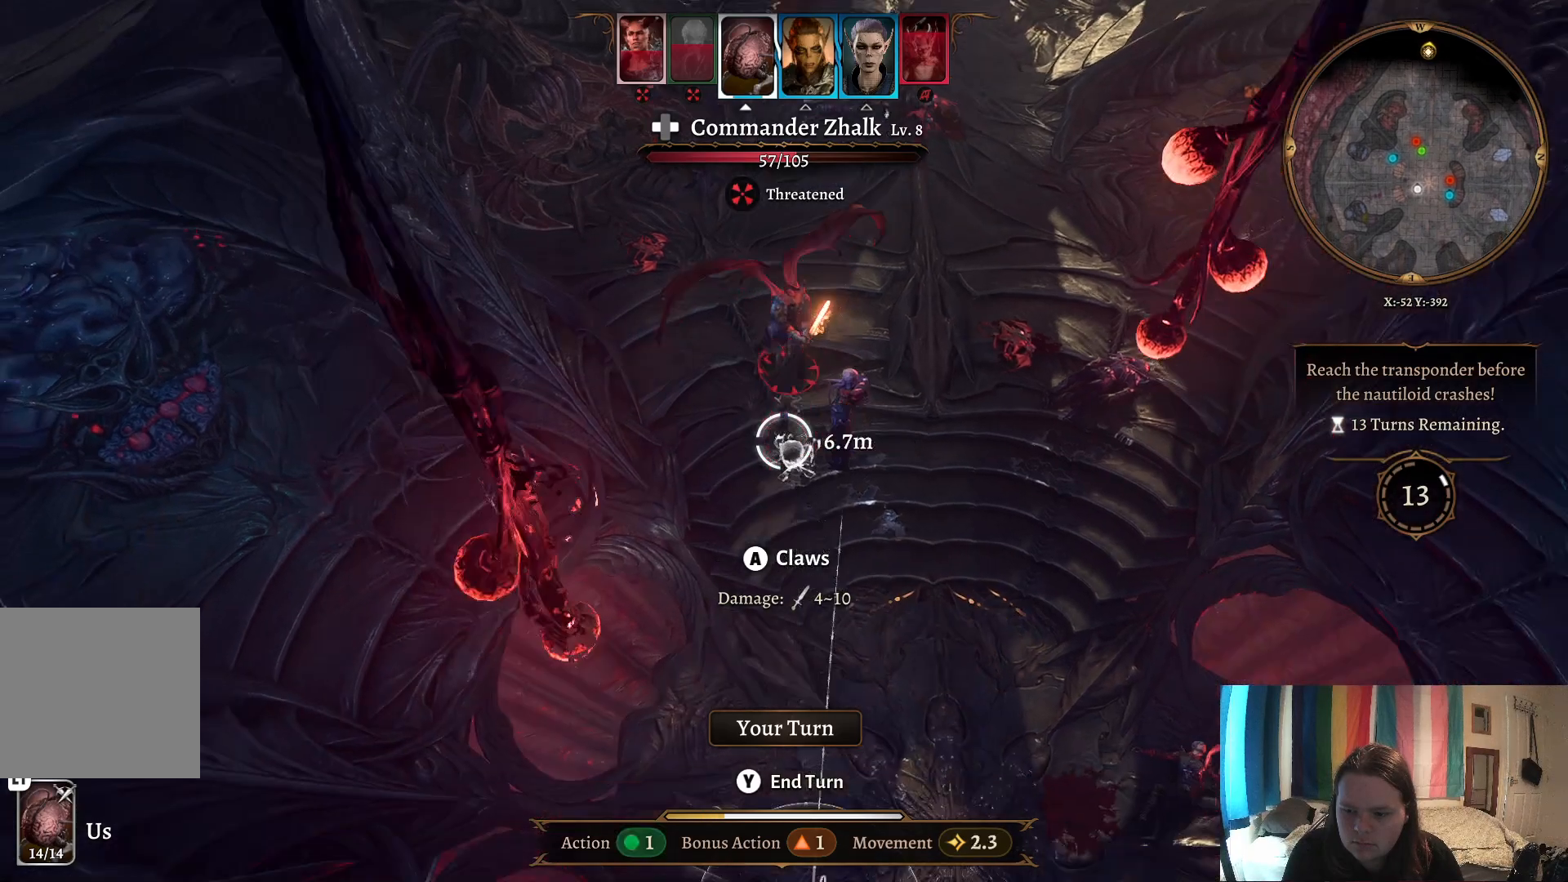
{"buttons": [], "left_stick": "center", "right_stick": "center", "events": [[50, "left_stick", "center"]]}
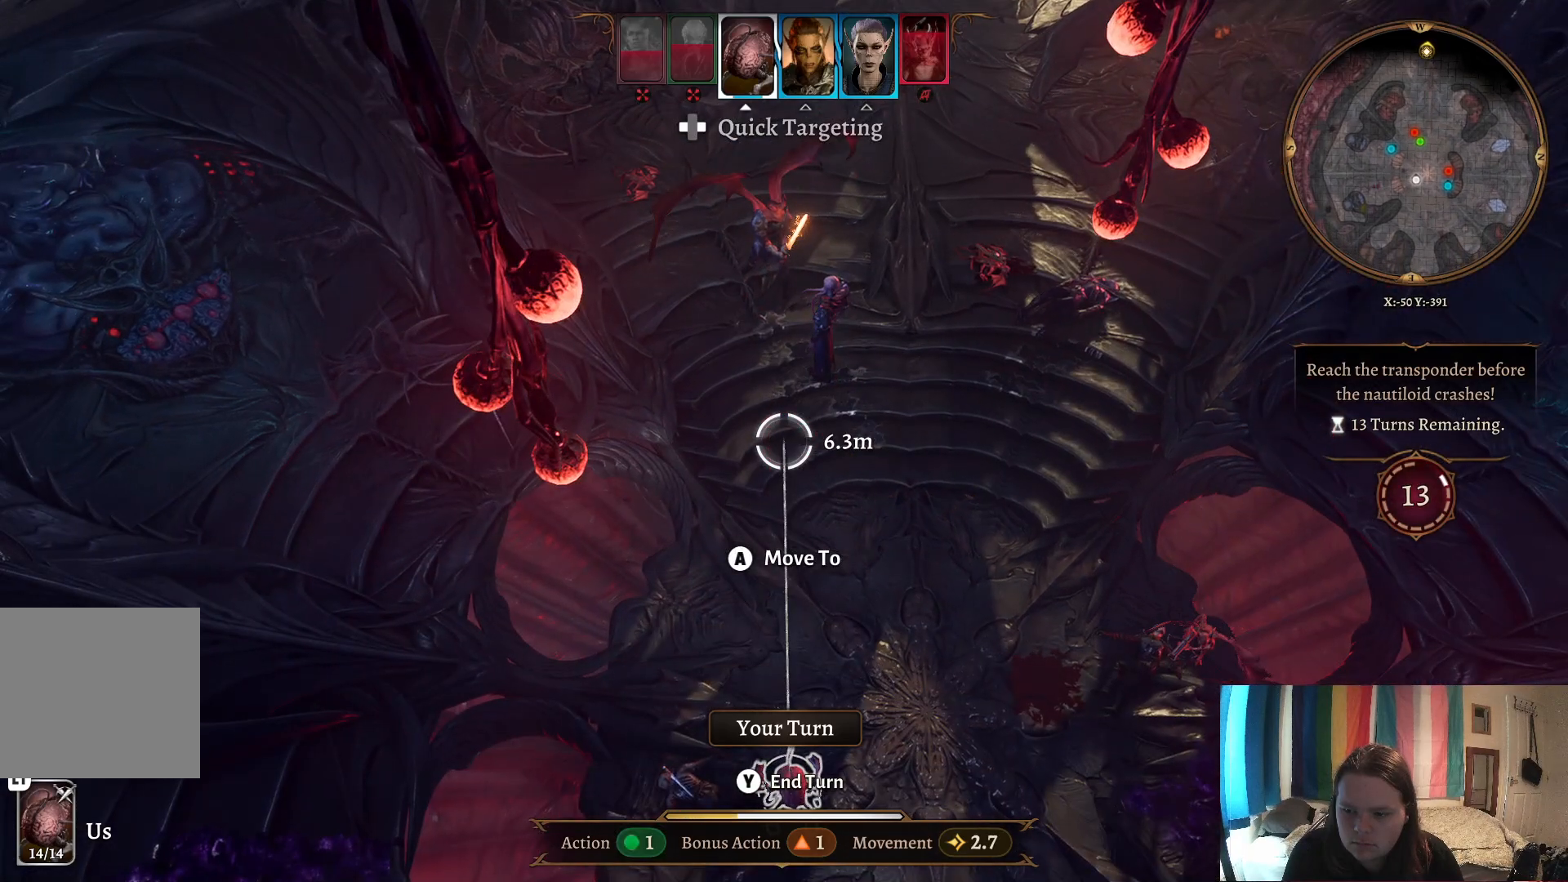
{"buttons": [], "left_stick": "down-right", "right_stick": "center", "events": [[167, "left_stick", "down-right"]]}
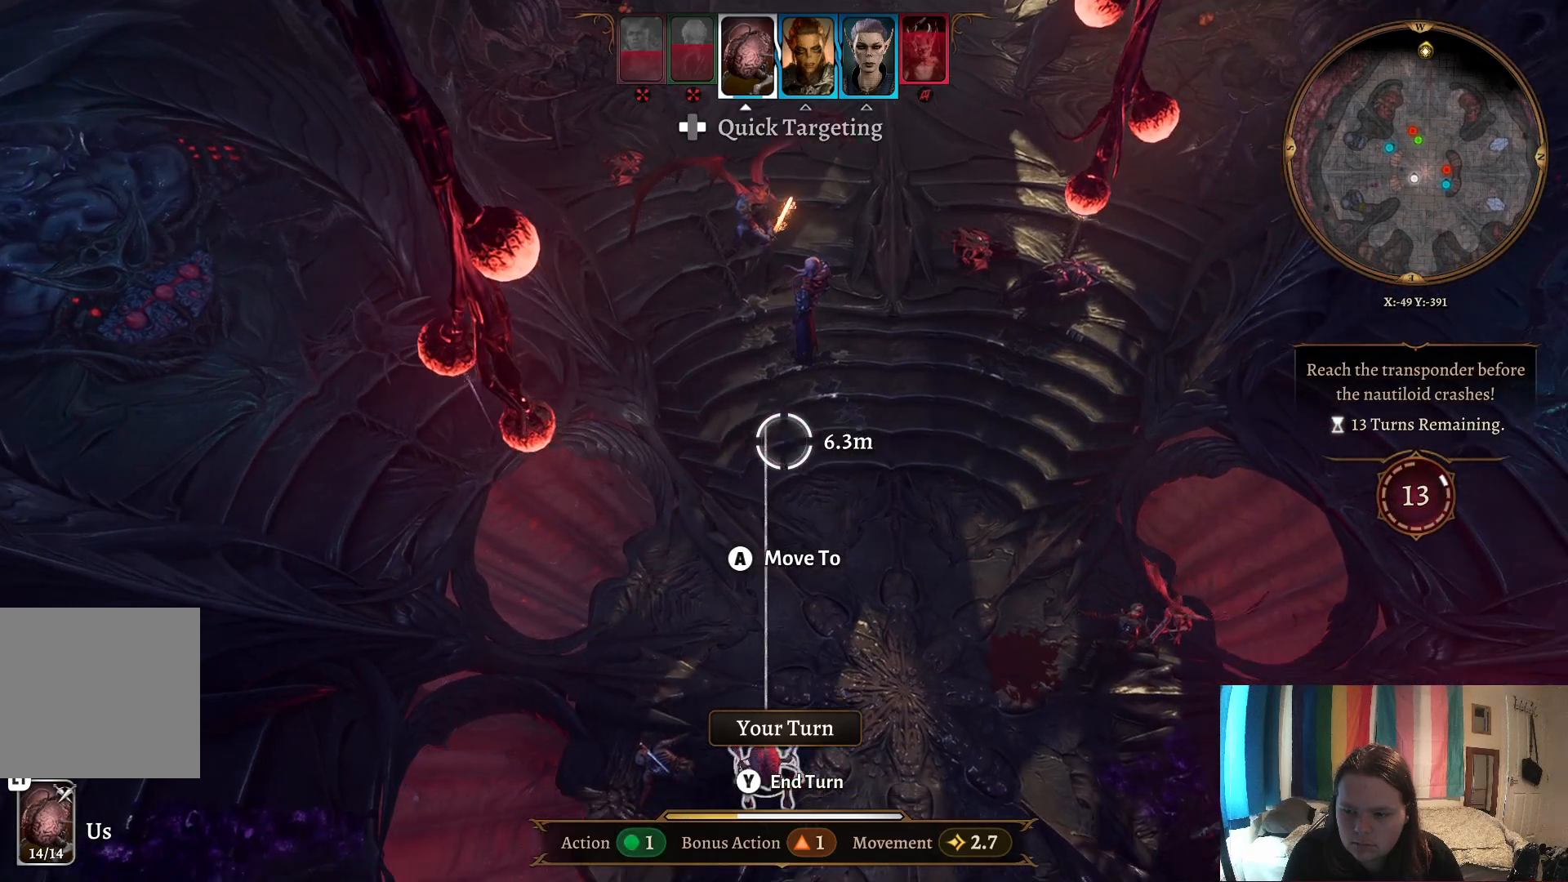
{"buttons": [], "left_stick": "center", "right_stick": "center", "events": [[300, "left_stick", "center"]]}
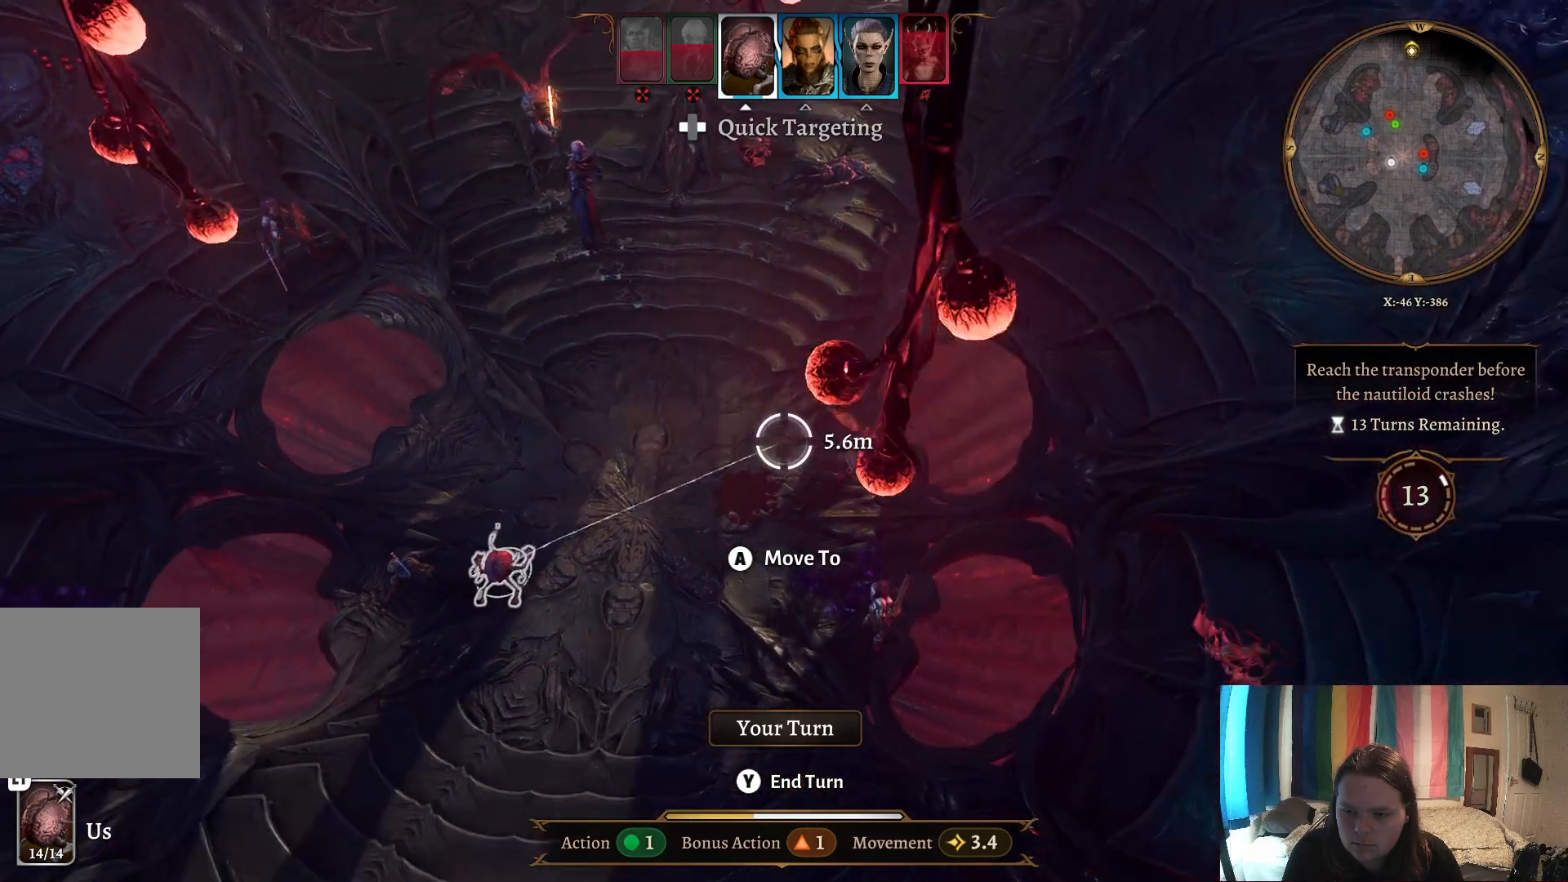
{"buttons": [], "left_stick": "center", "right_stick": "center", "events": [[133, "left_stick", "right"], [283, "left_stick", "center"]]}
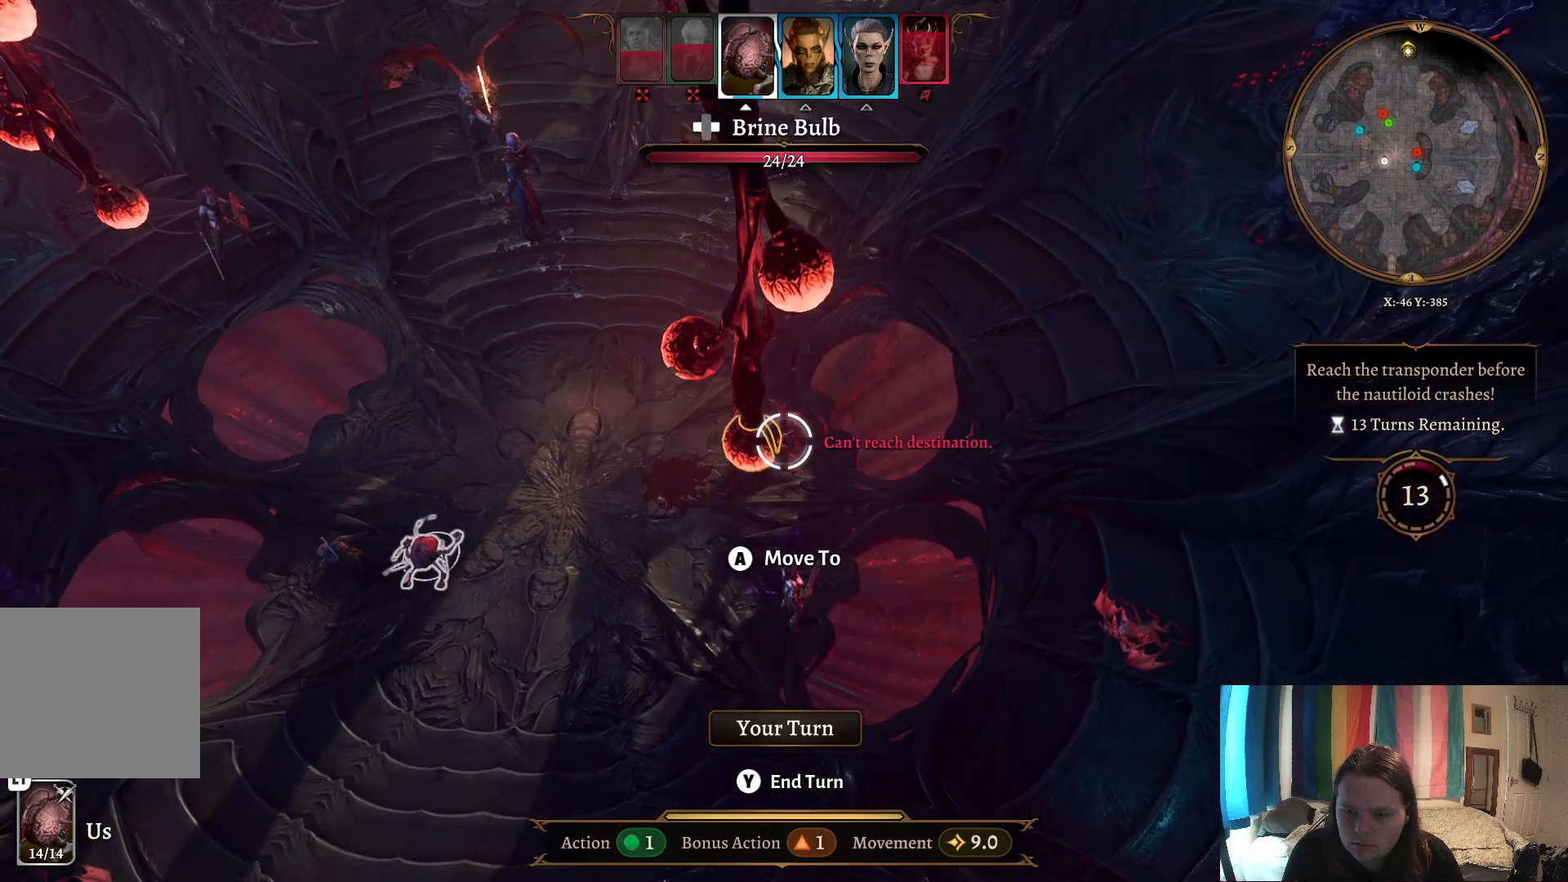
{"buttons": [], "left_stick": "center", "right_stick": "center", "events": []}
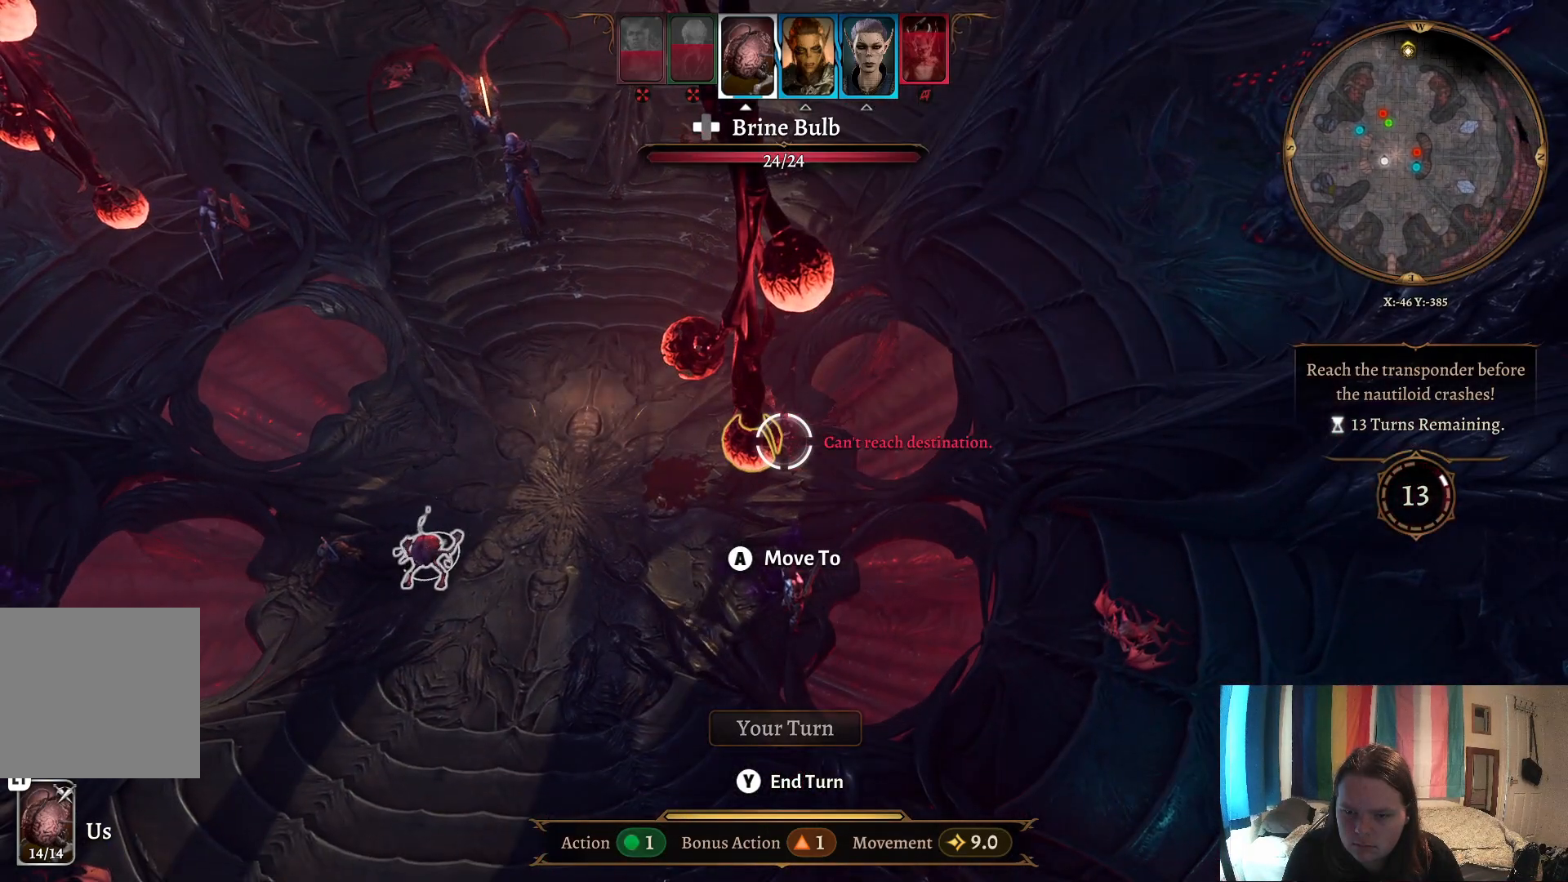
{"buttons": [], "left_stick": "up-right", "right_stick": "center", "events": [[133, "left_stick", "right"], [467, "left_stick", "up-right"]]}
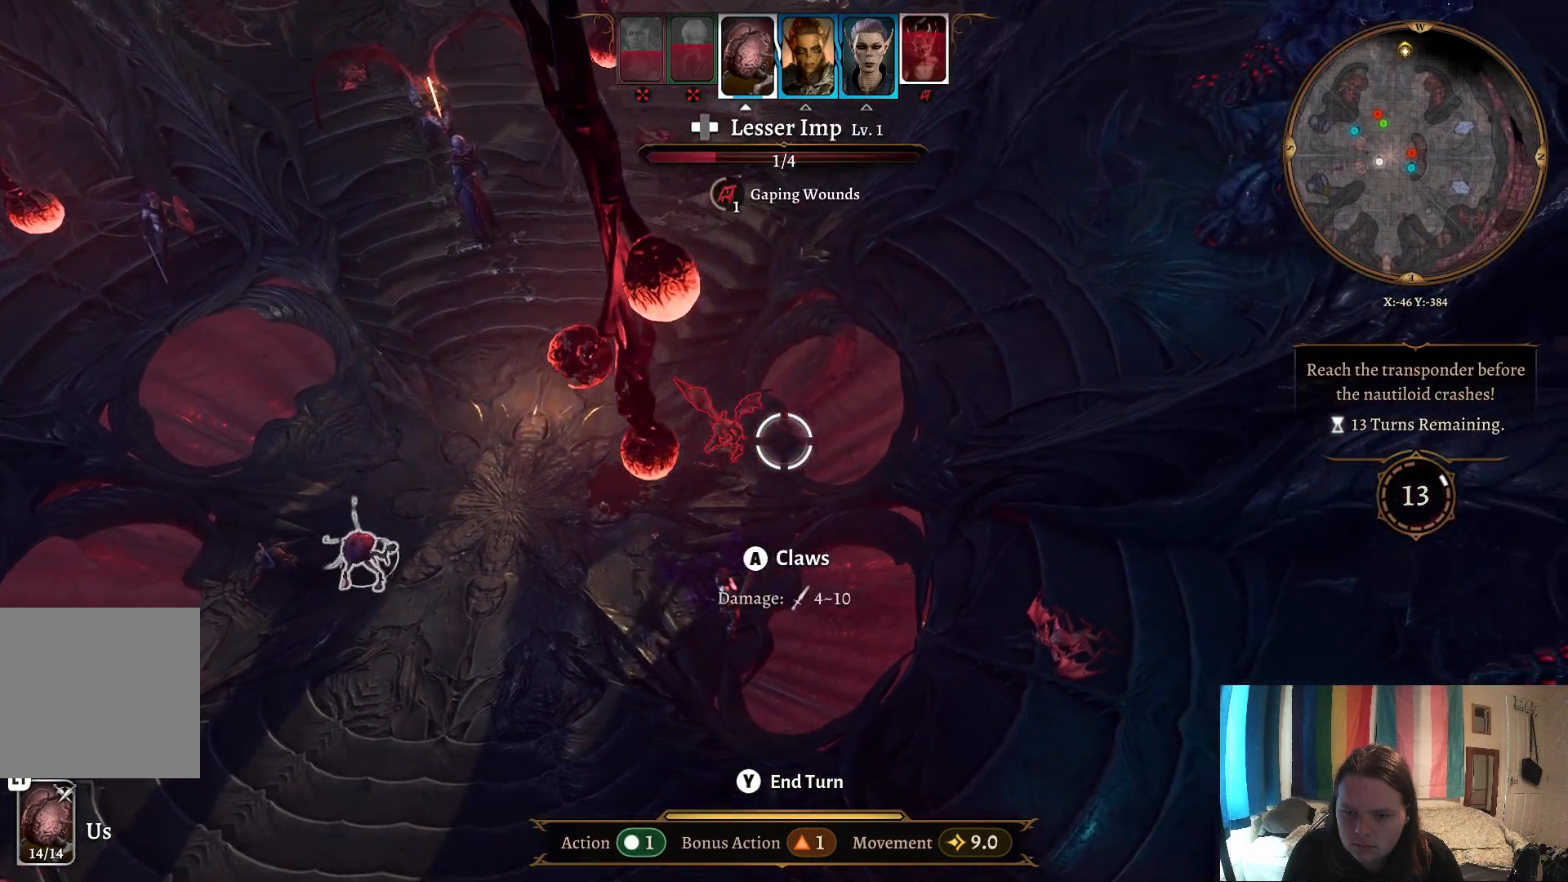
{"buttons": [], "left_stick": "left", "right_stick": "center", "events": [[50, "left_stick", "up"], [117, "left_stick", "center"], [133, "right_stick", "left"], [283, "right_stick", "center"], [417, "left_stick", "left"]]}
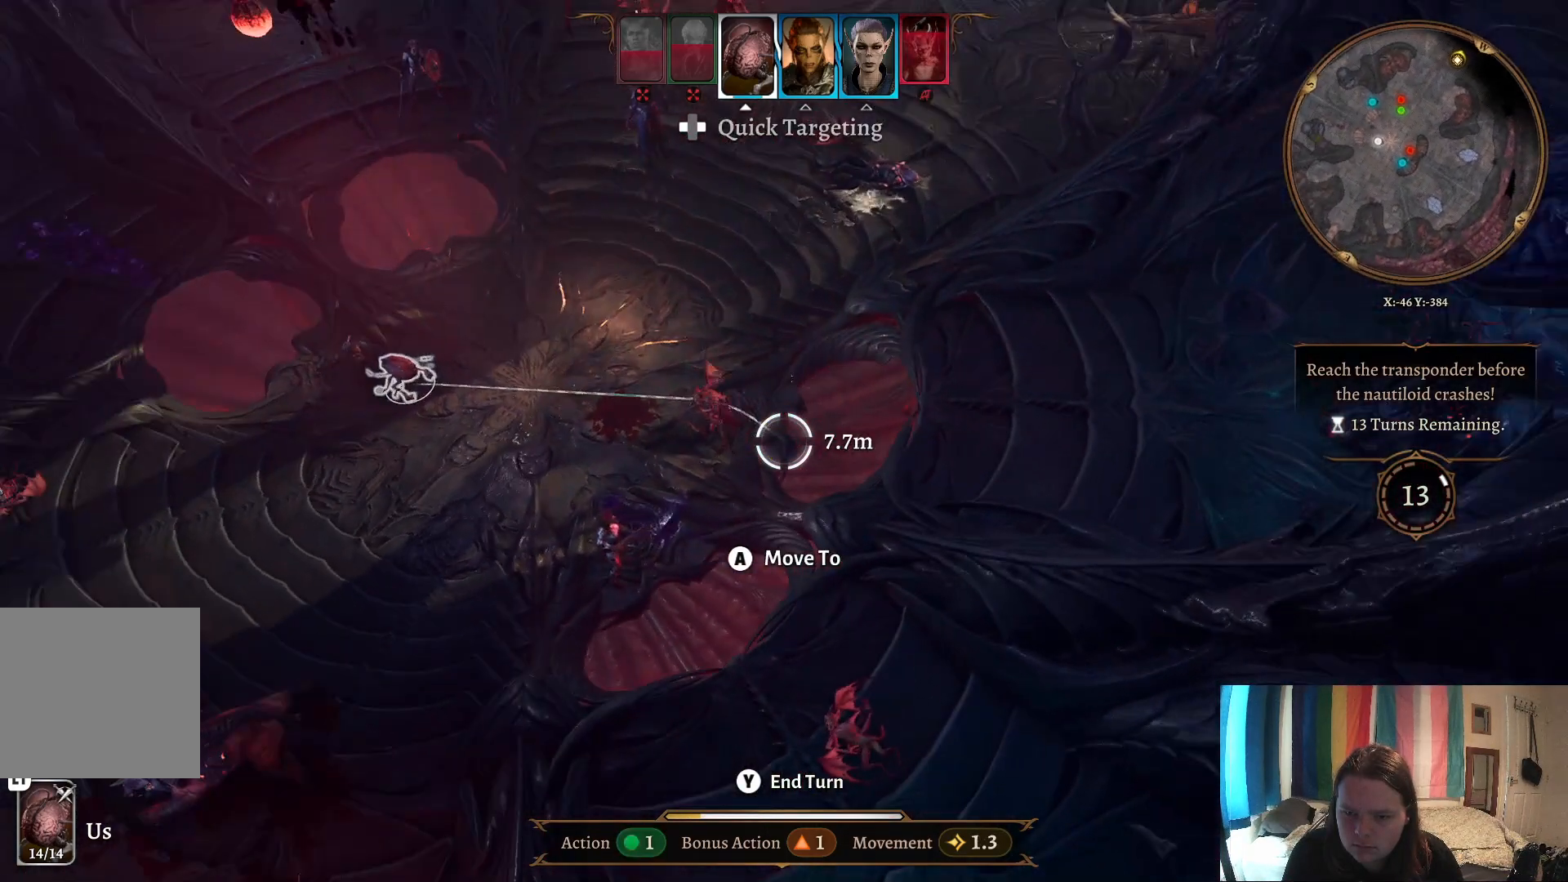
{"buttons": [], "left_stick": "left", "right_stick": "center", "events": []}
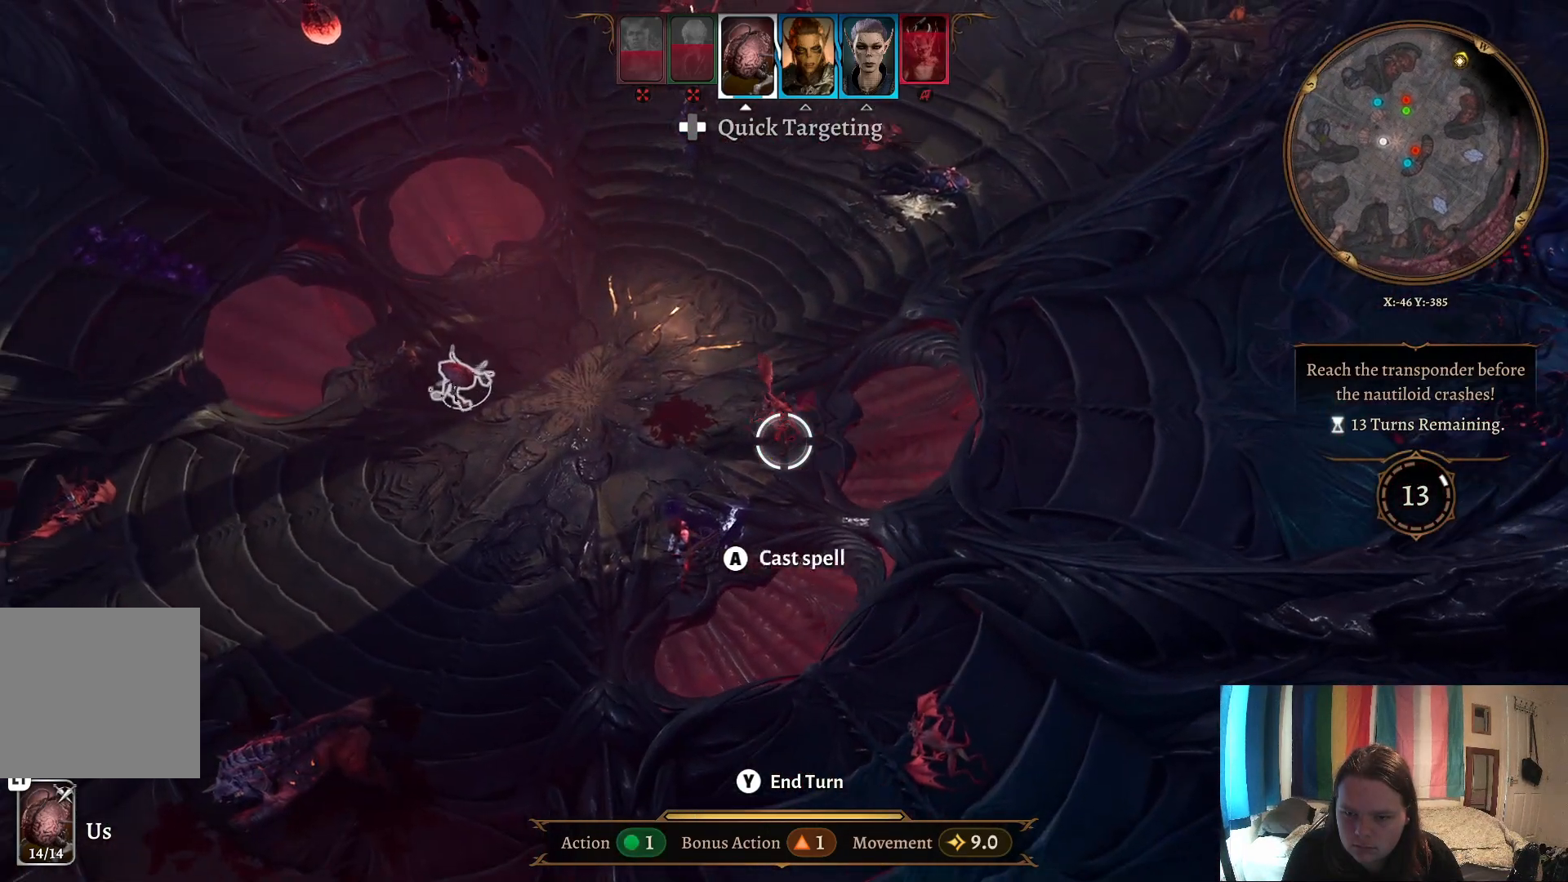
{"buttons": [], "left_stick": "center", "right_stick": "center", "events": [[17, "left_stick", "center"], [217, "left_stick", "up"], [417, "left_stick", "center"]]}
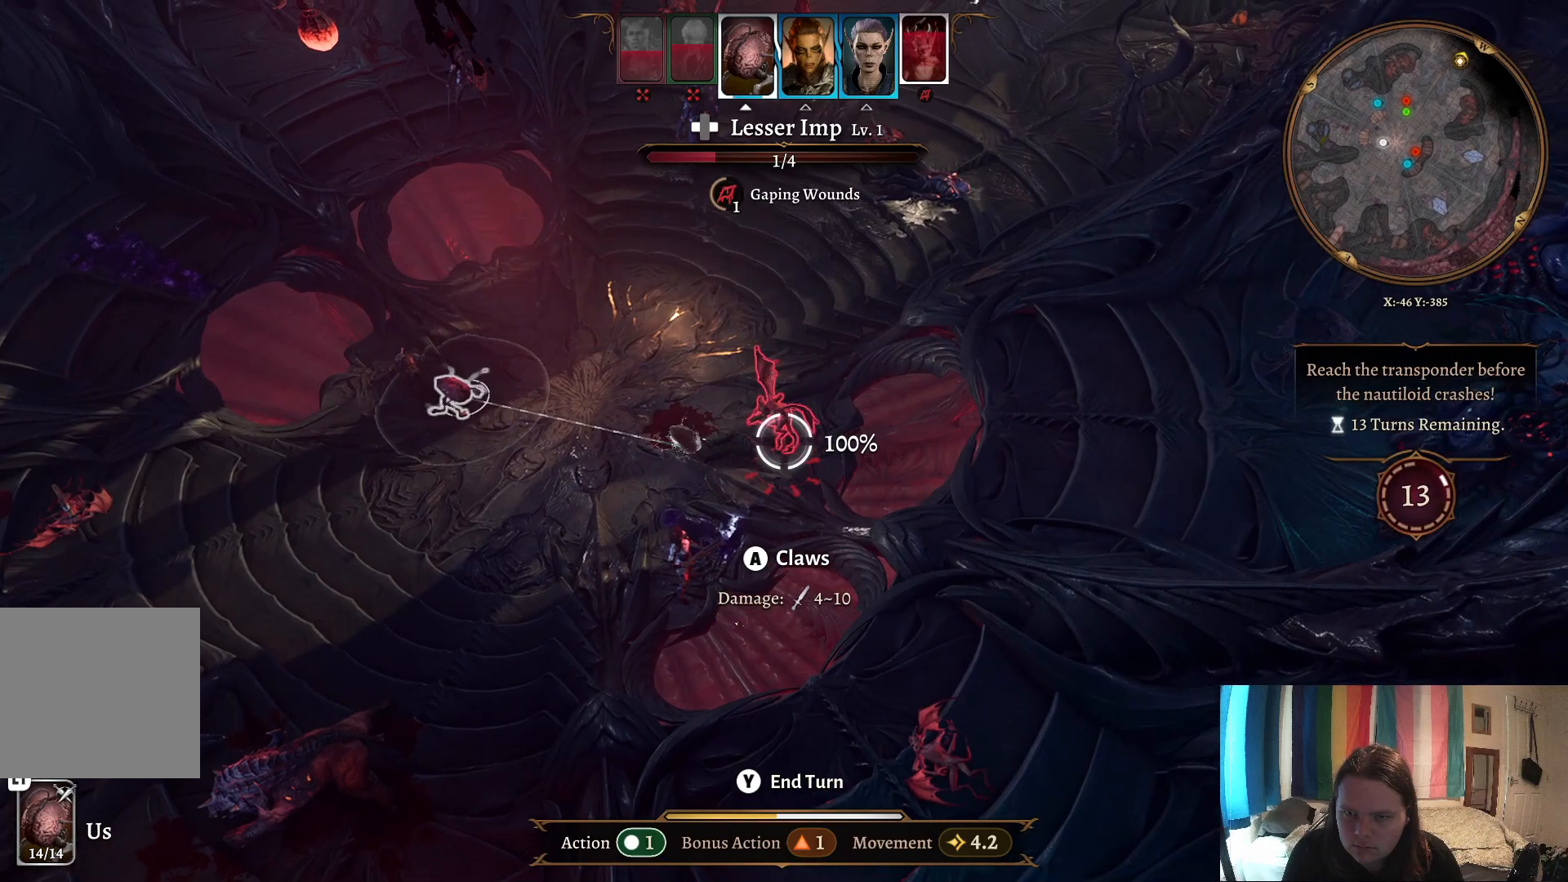
{"buttons": [], "left_stick": "center", "right_stick": "center", "events": []}
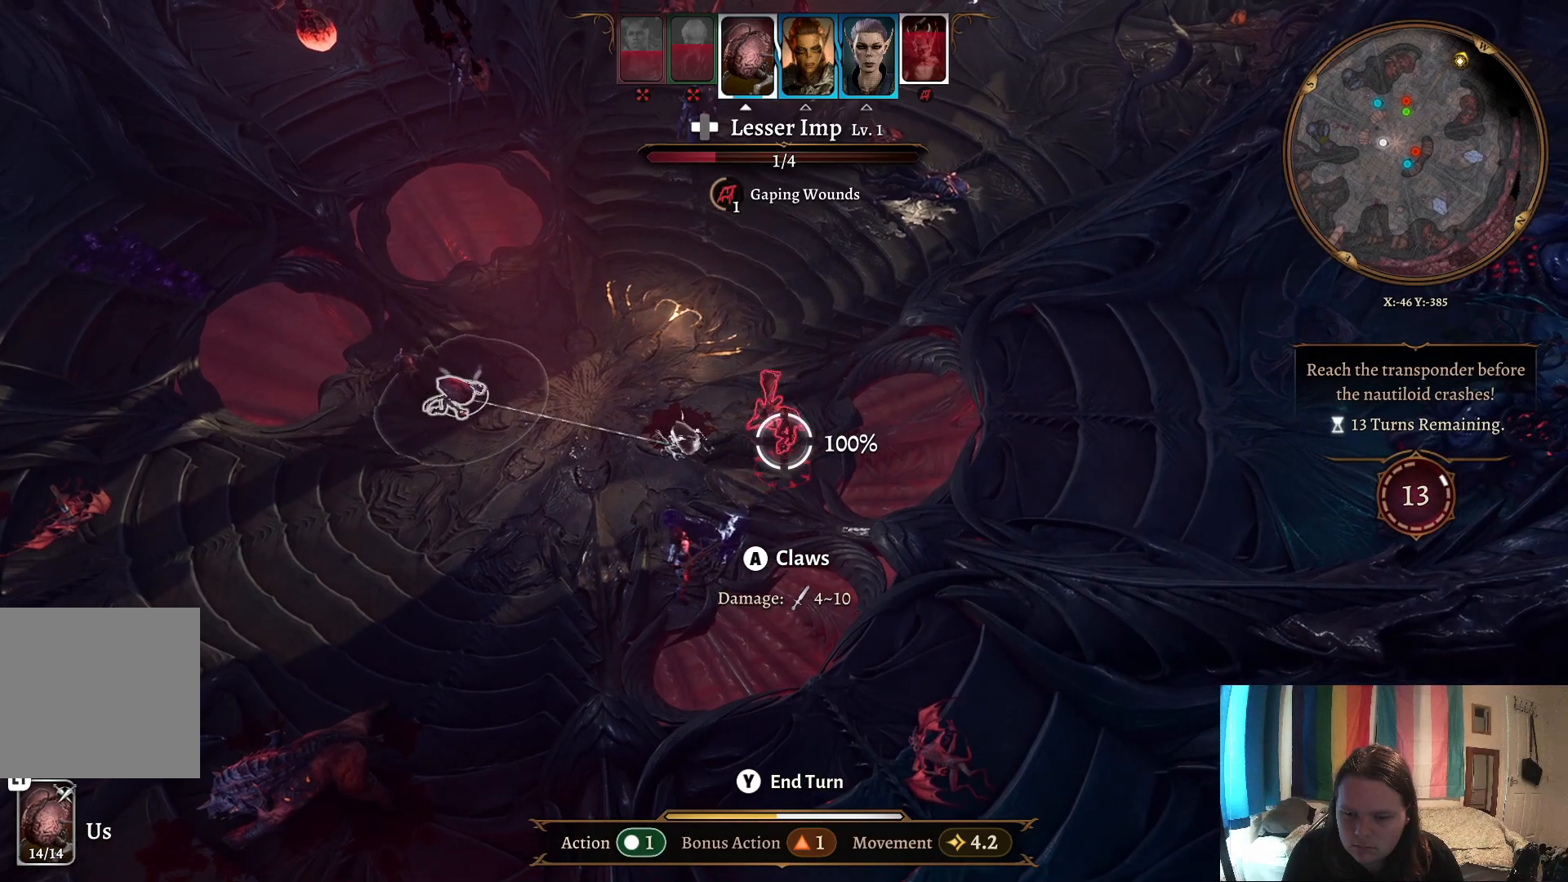
{"buttons": [], "left_stick": "center", "right_stick": "center", "events": []}